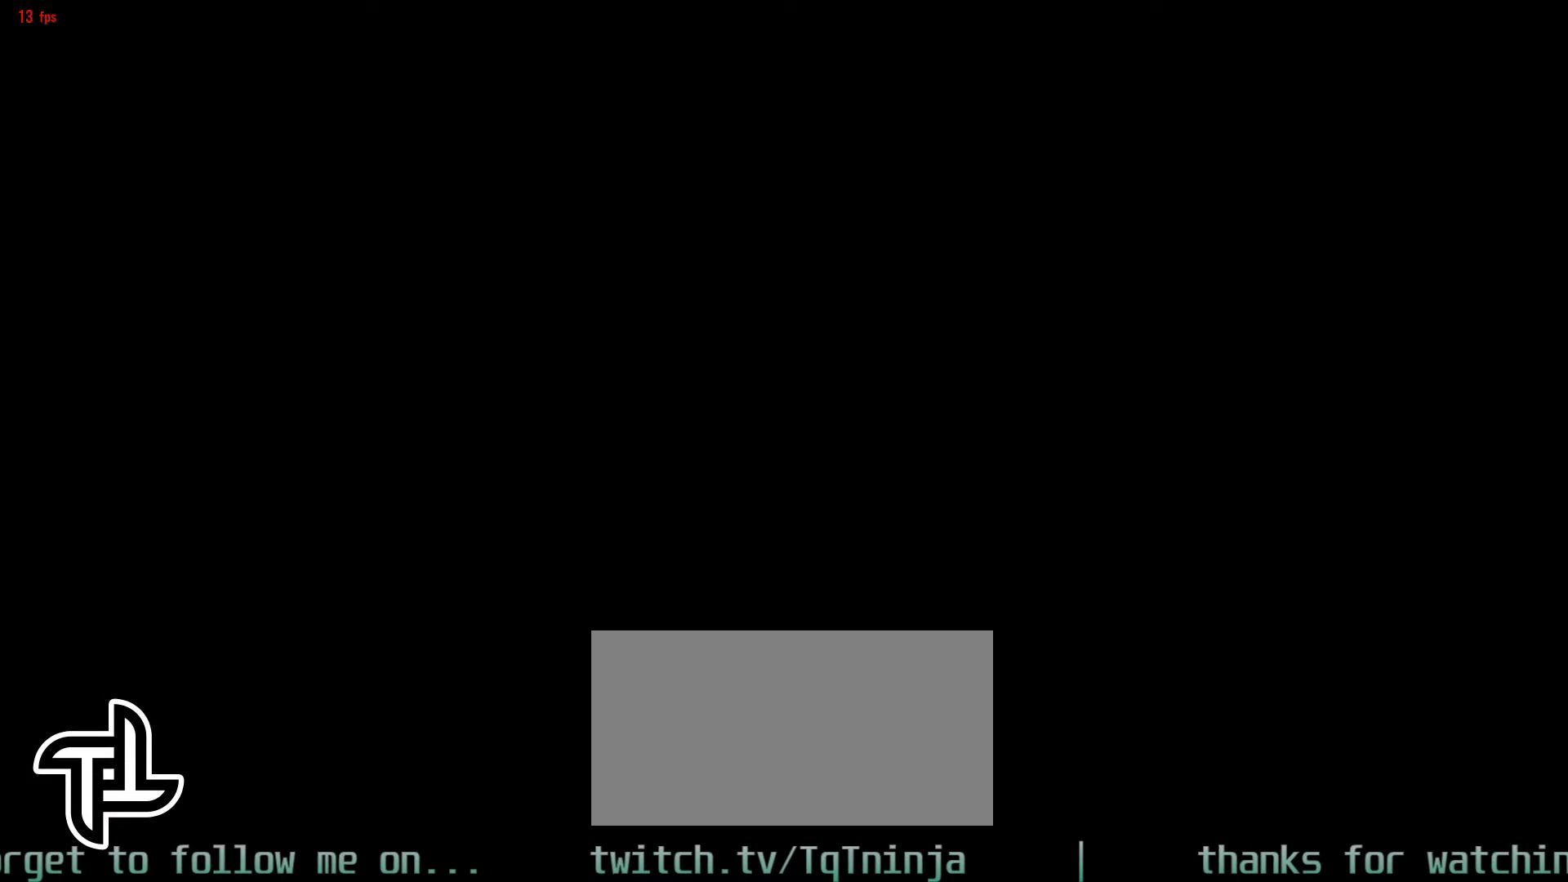
Gameplay with a controller (arcade stick); each line is a JSON object with the inputs held at the frame after it. "events" lists button and stick changes between this image and that frame as [ms after this image, input, new state], when the widget could be followed in between. Not read: L3 R3.
{"buttons": [], "left_stick": "center", "events": []}
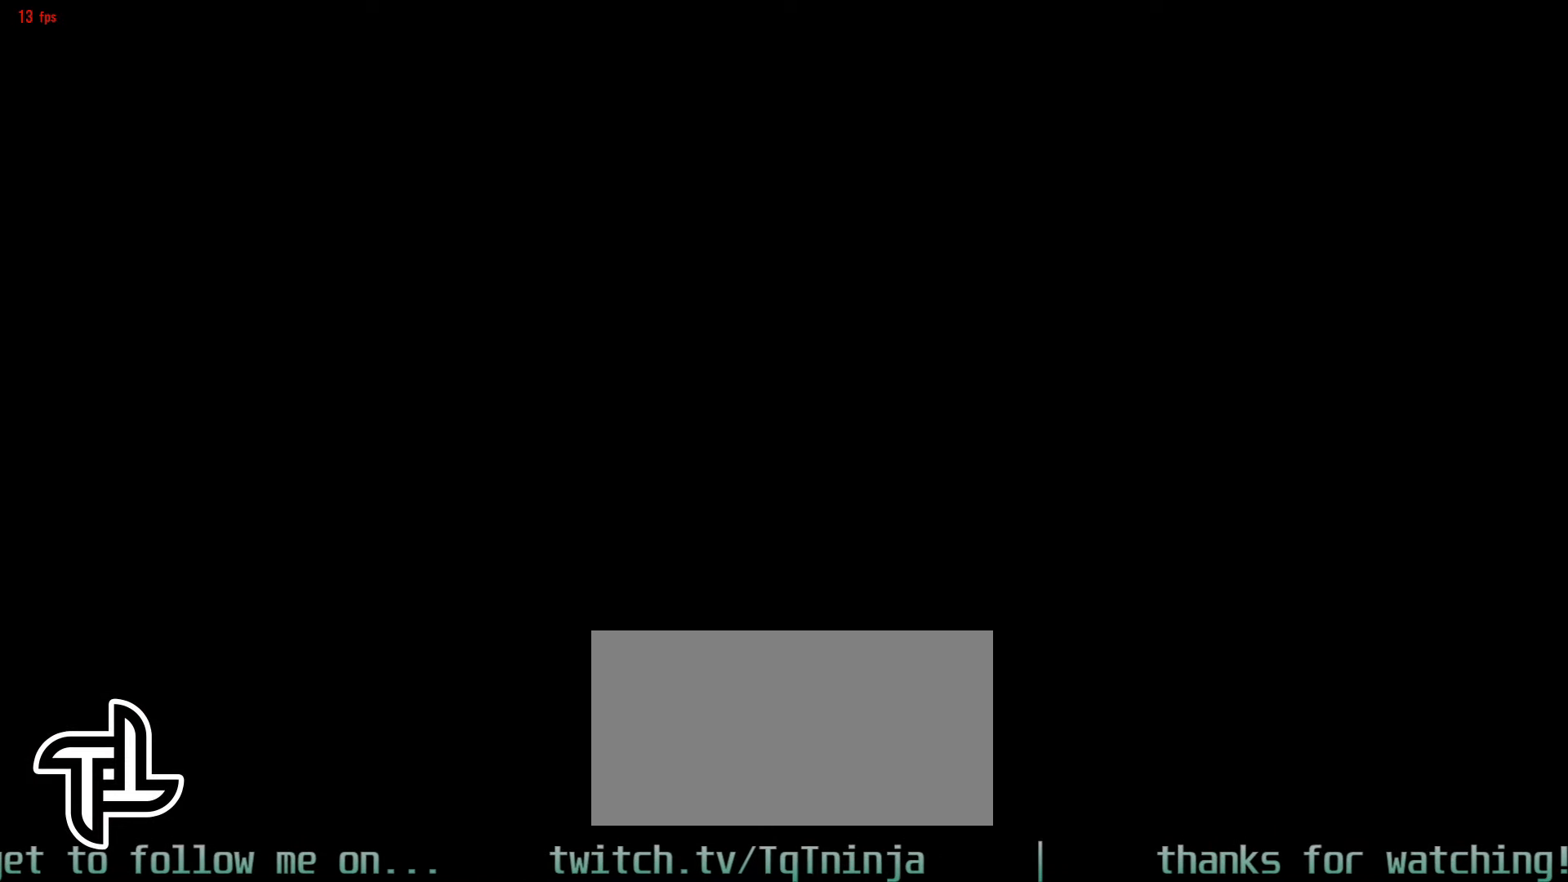
{"buttons": [], "left_stick": "center", "events": []}
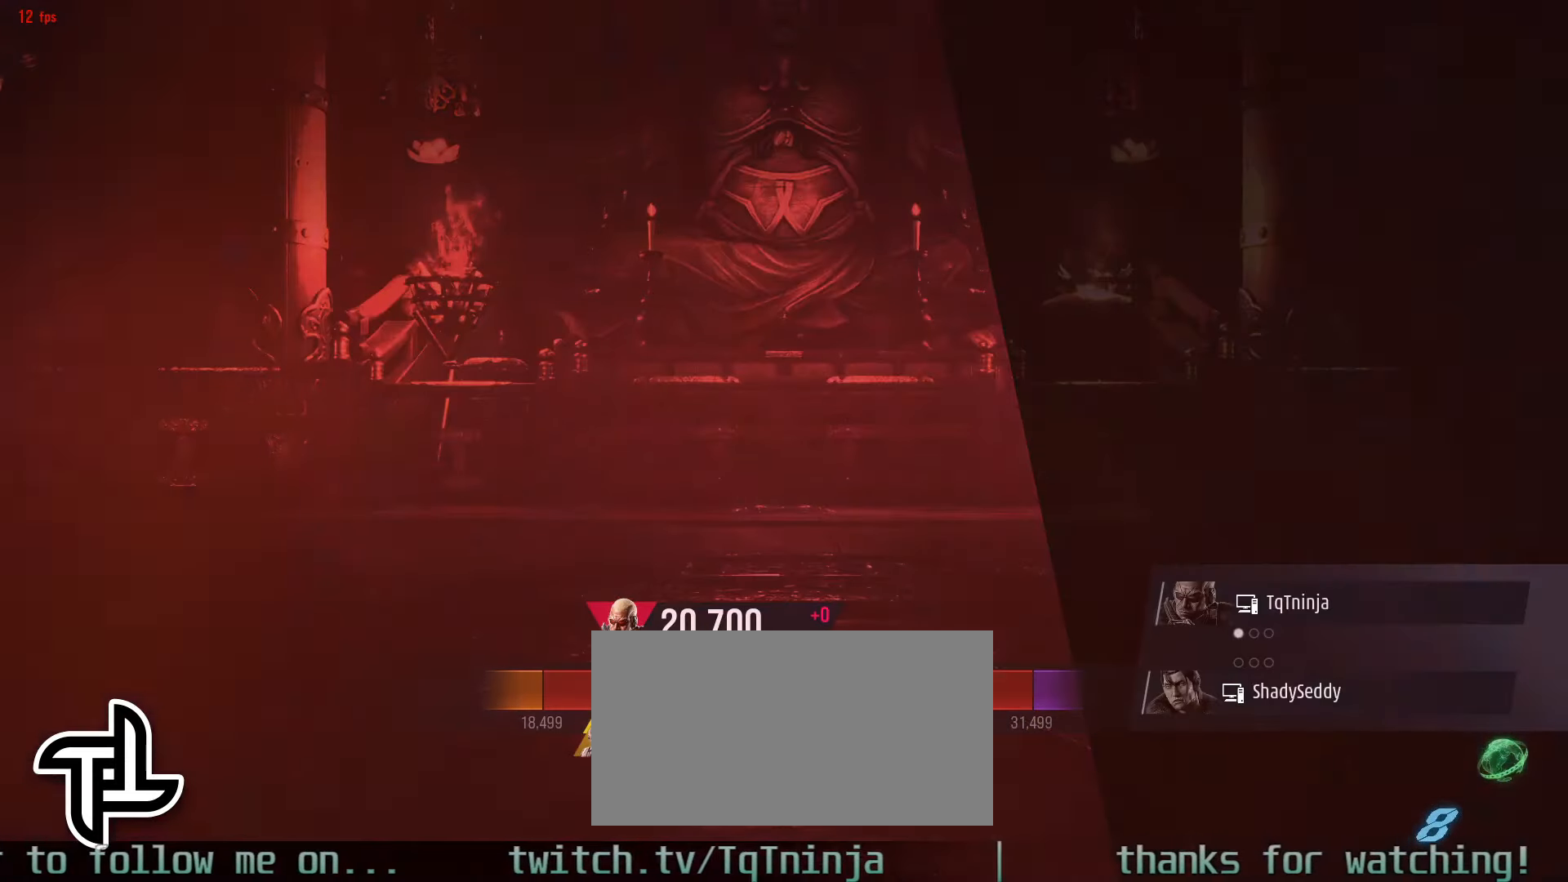
{"buttons": [], "left_stick": "center"}
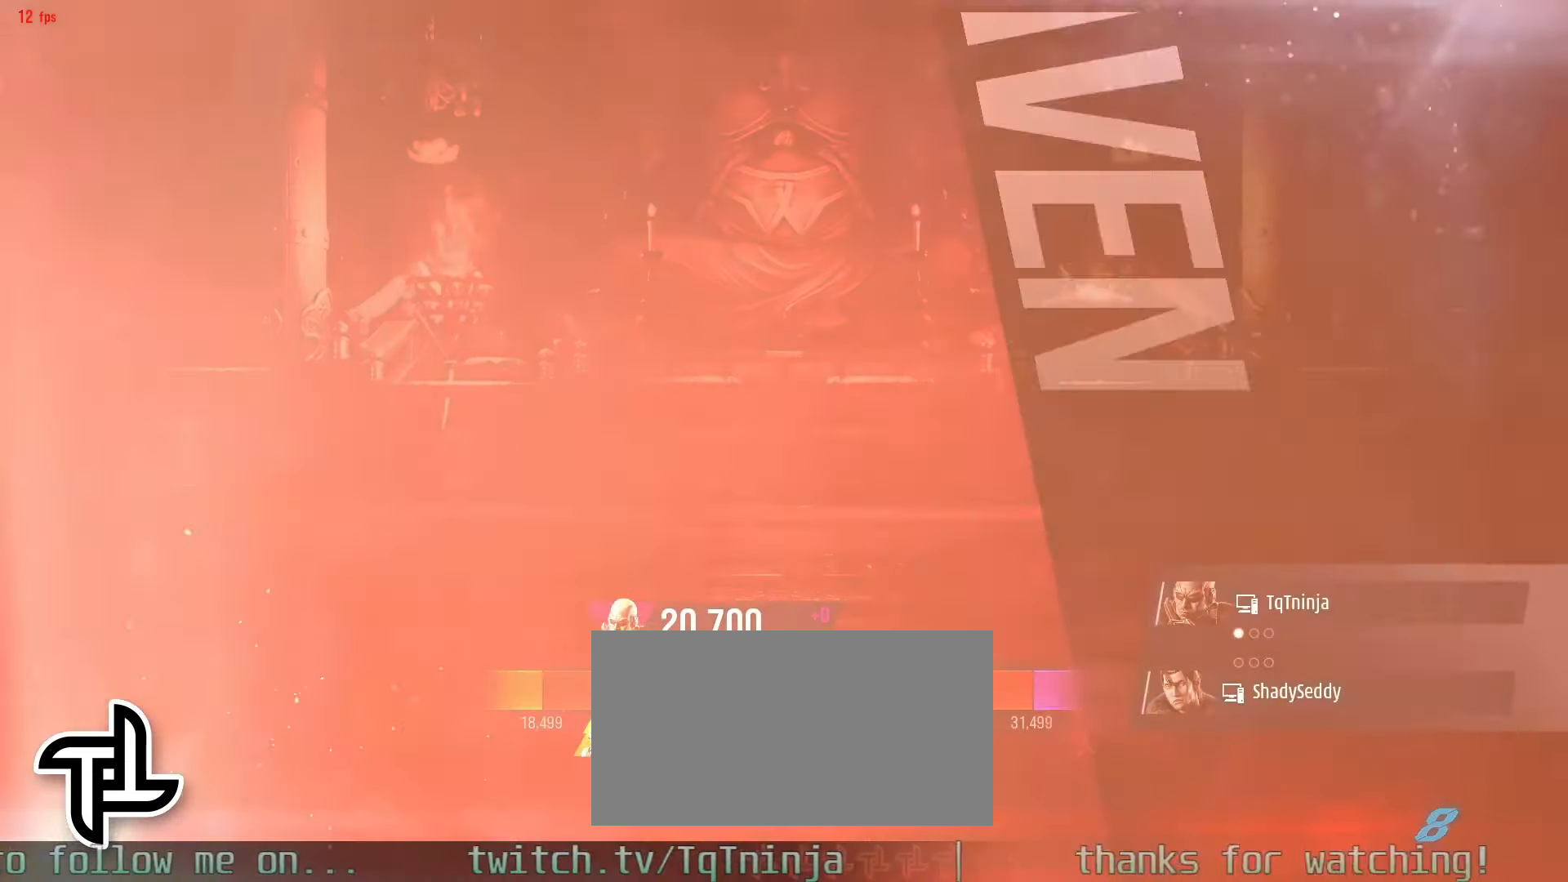
{"buttons": [], "left_stick": "center", "events": []}
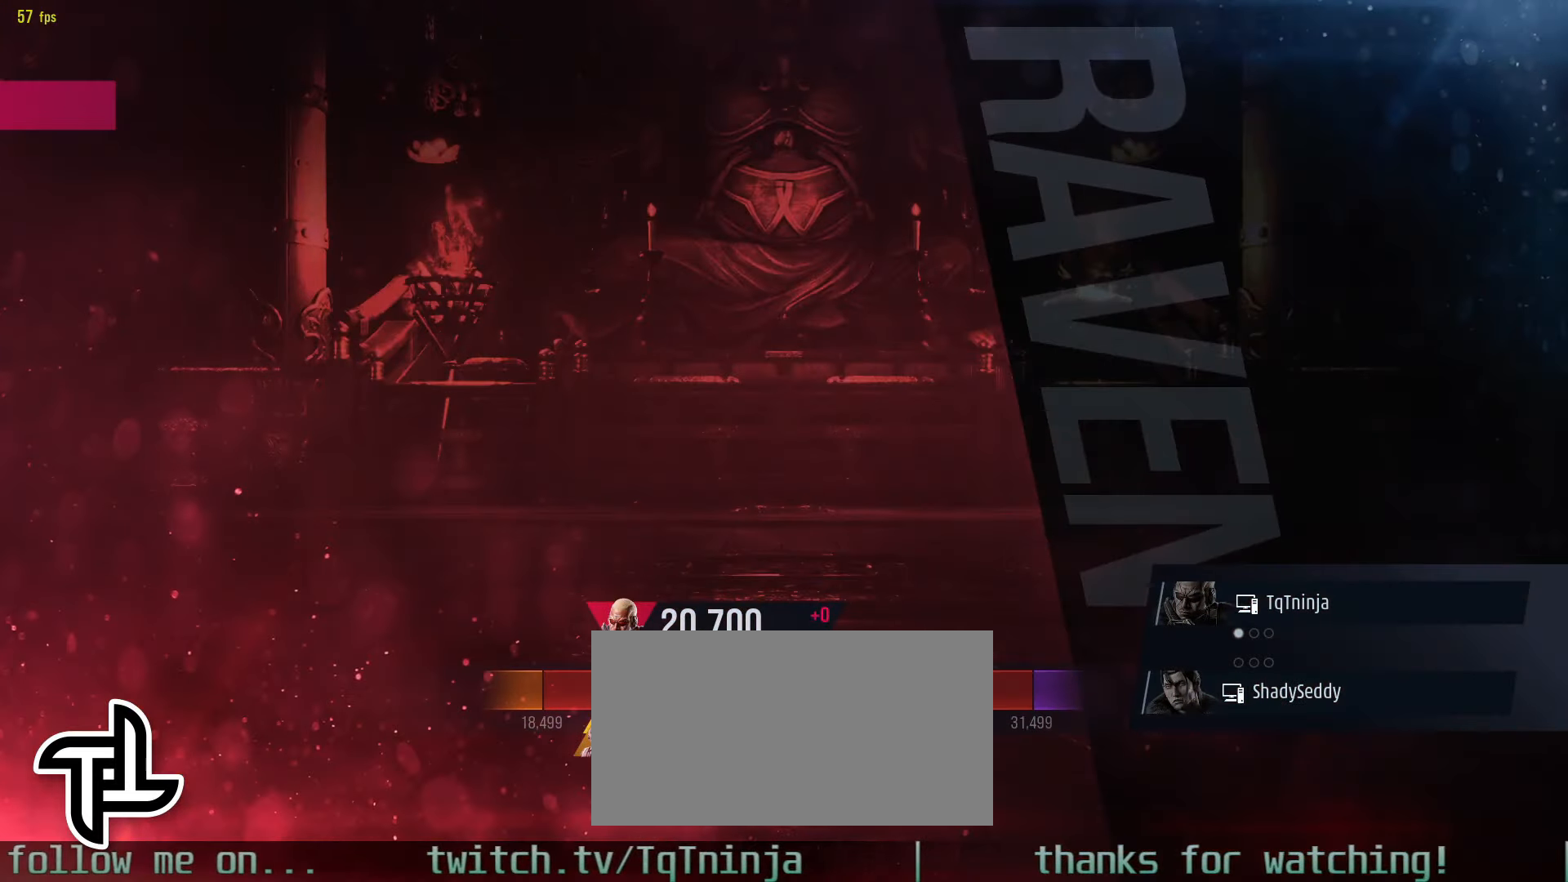
{"buttons": [], "left_stick": "center", "events": []}
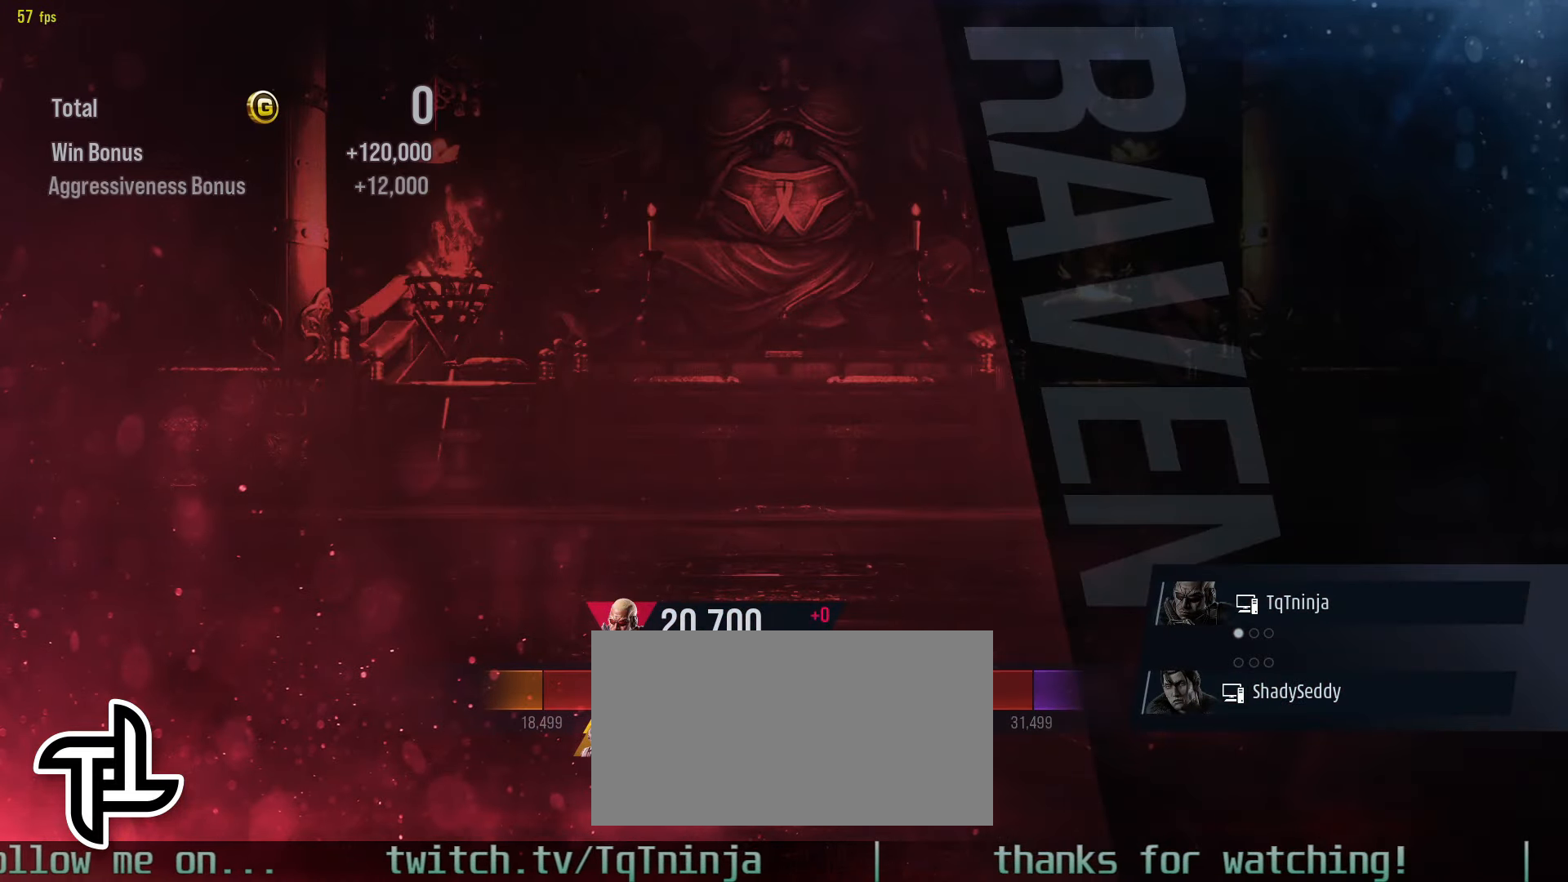
{"buttons": [], "left_stick": "center", "events": [[16, "CROSS", "down"], [100, "CROSS", "up"]]}
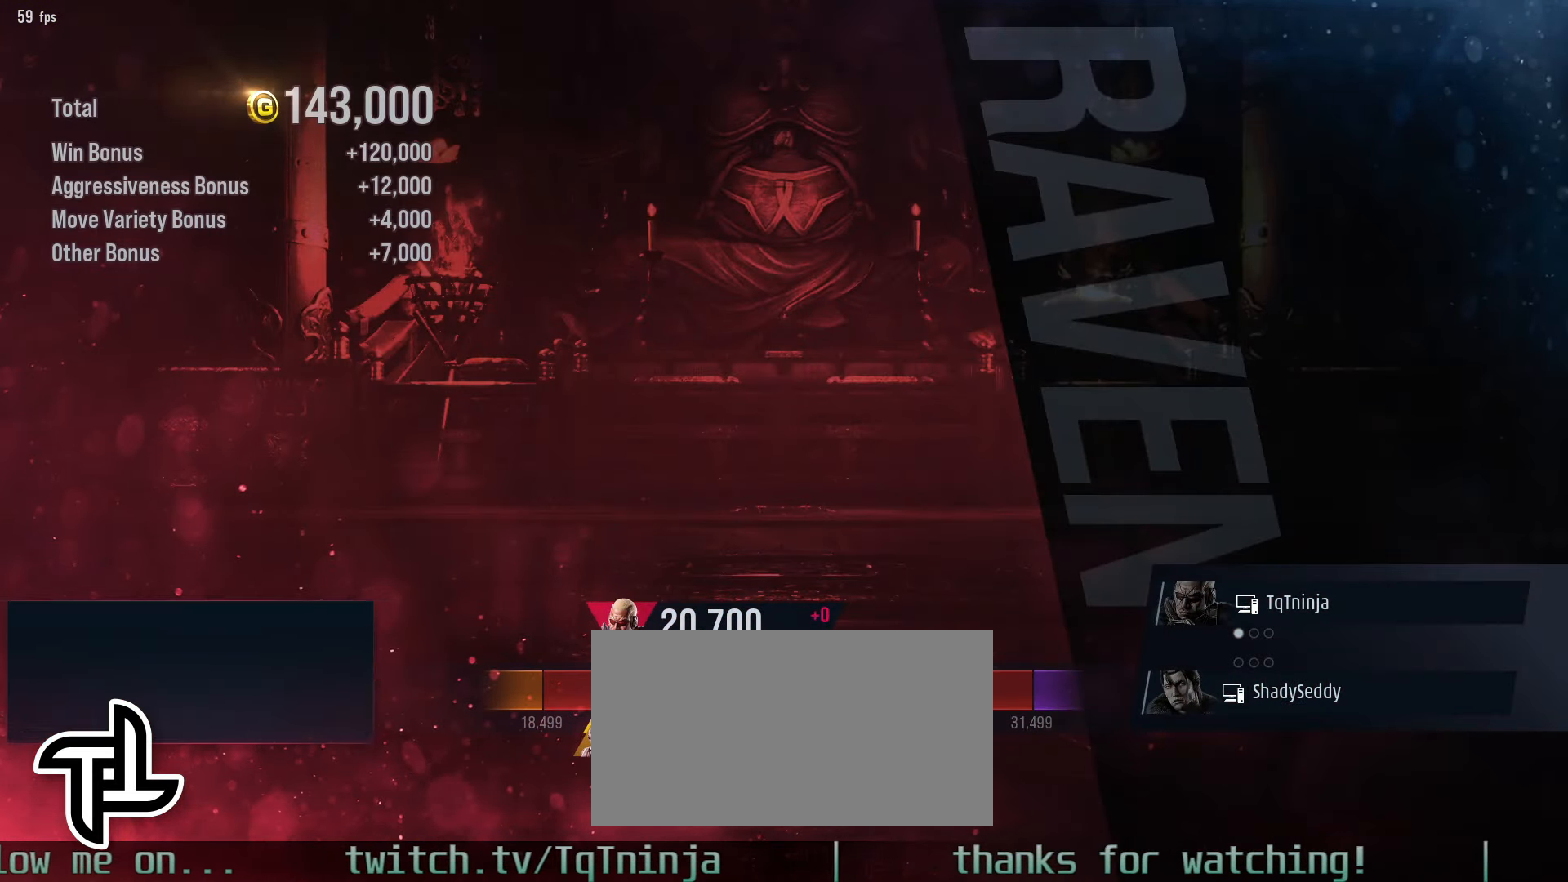
{"buttons": [], "left_stick": "center", "events": []}
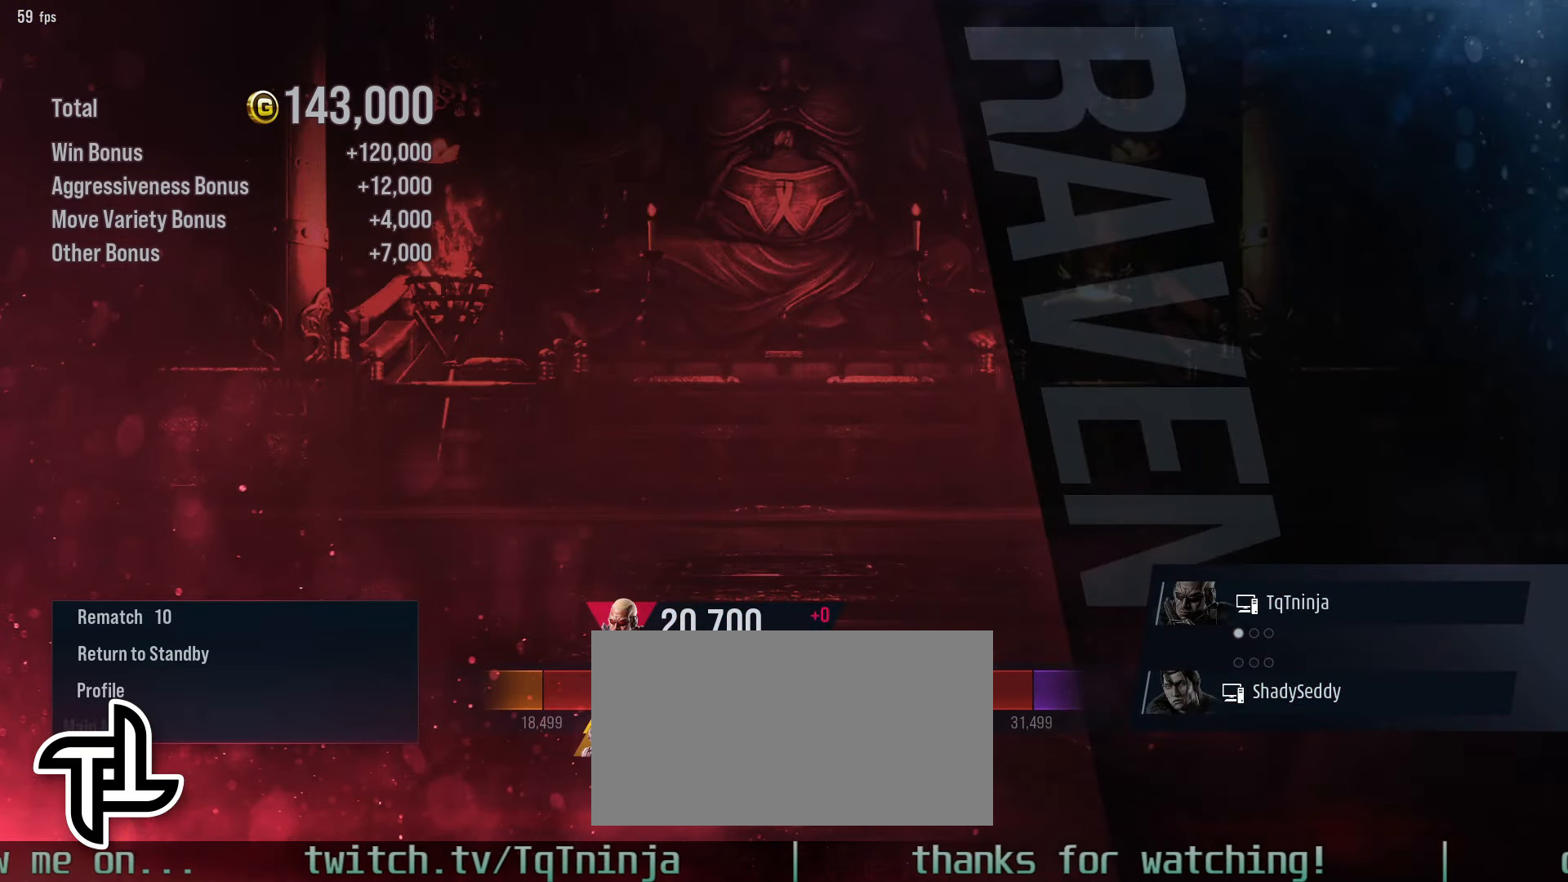
{"buttons": [], "left_stick": "center", "events": []}
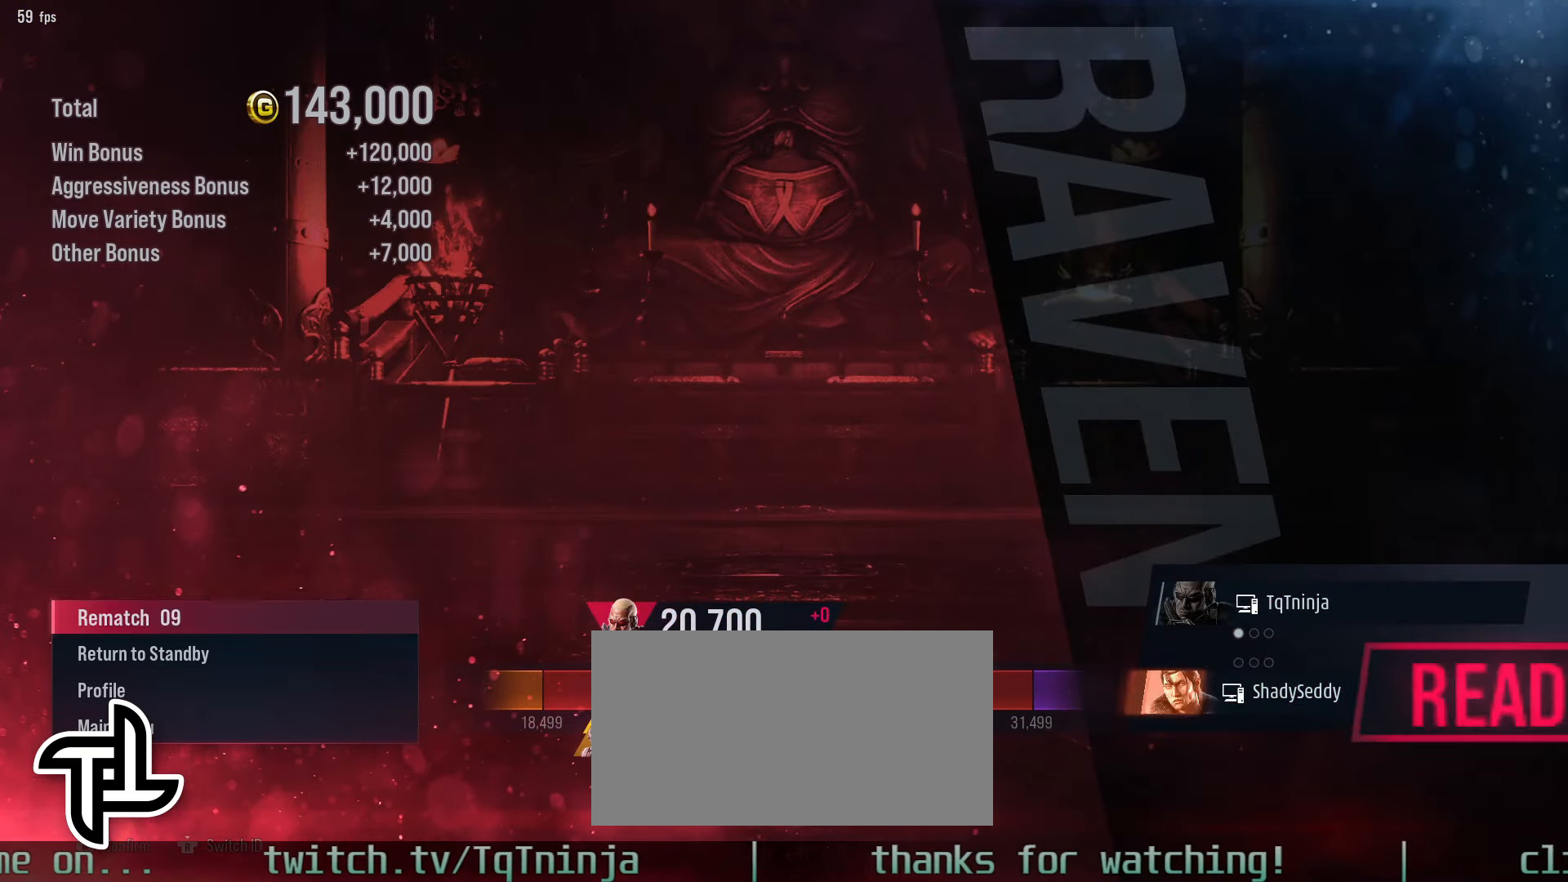
{"buttons": [], "left_stick": "center", "events": [[16, "CROSS", "down"], [100, "CROSS", "up"]]}
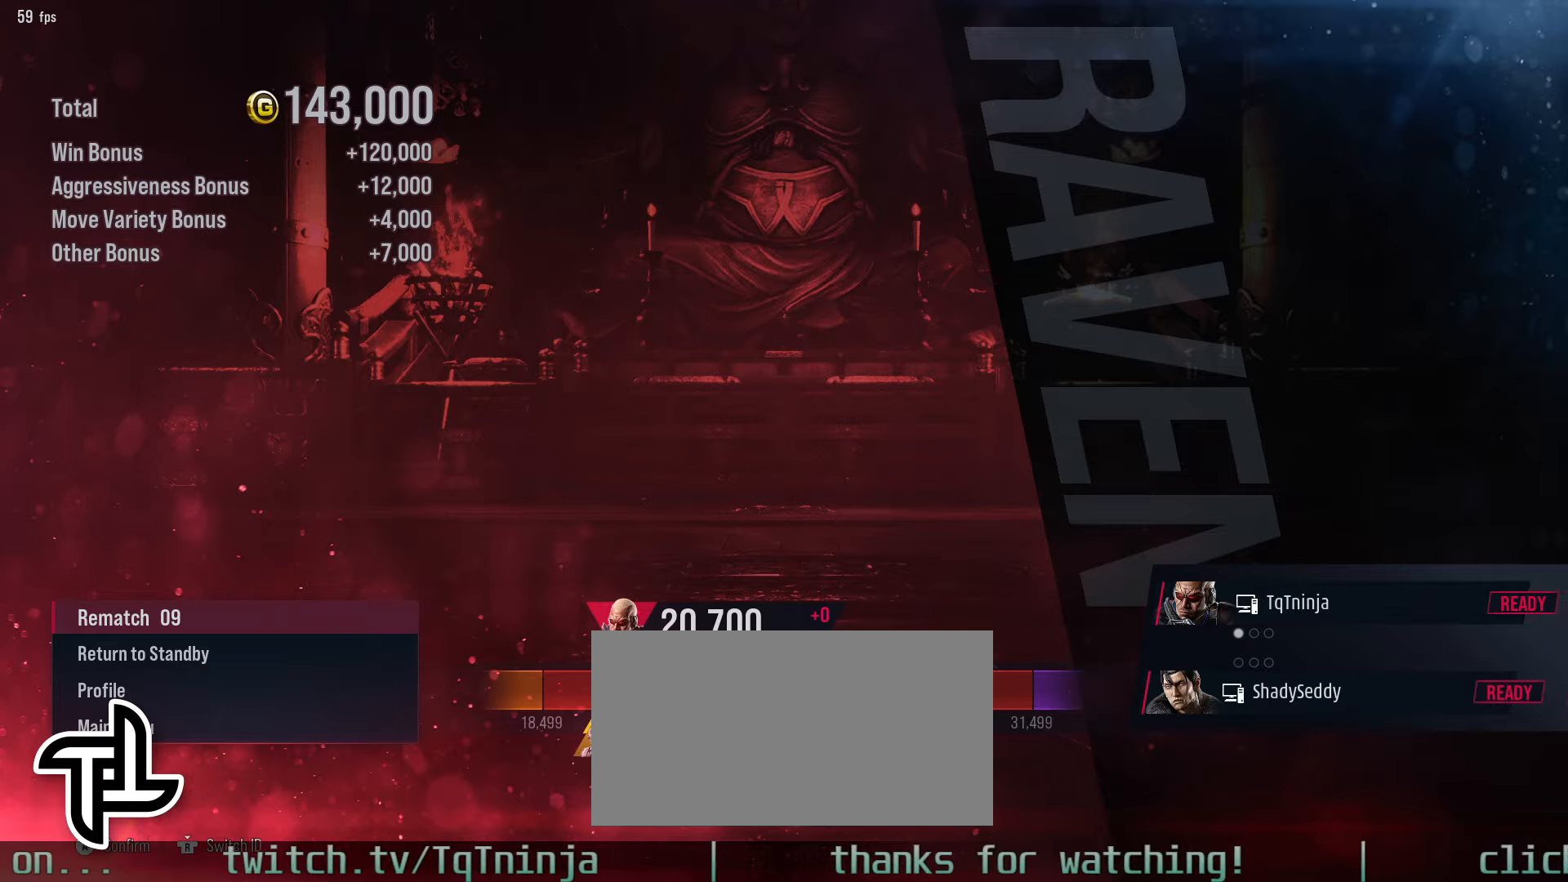
{"buttons": [], "left_stick": "center", "events": []}
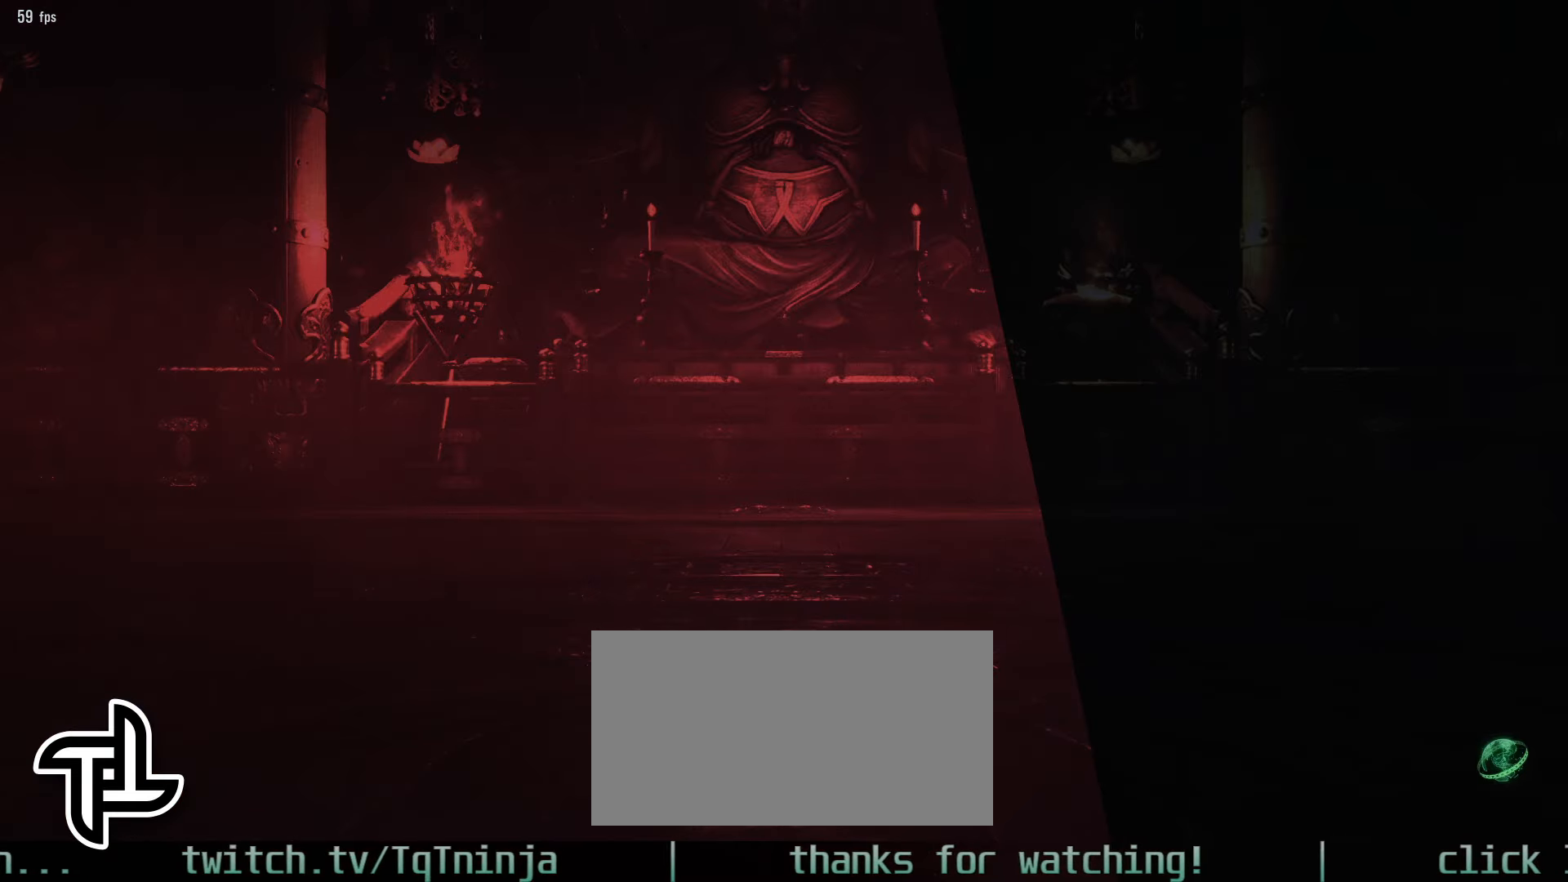
{"buttons": [], "left_stick": "center", "events": []}
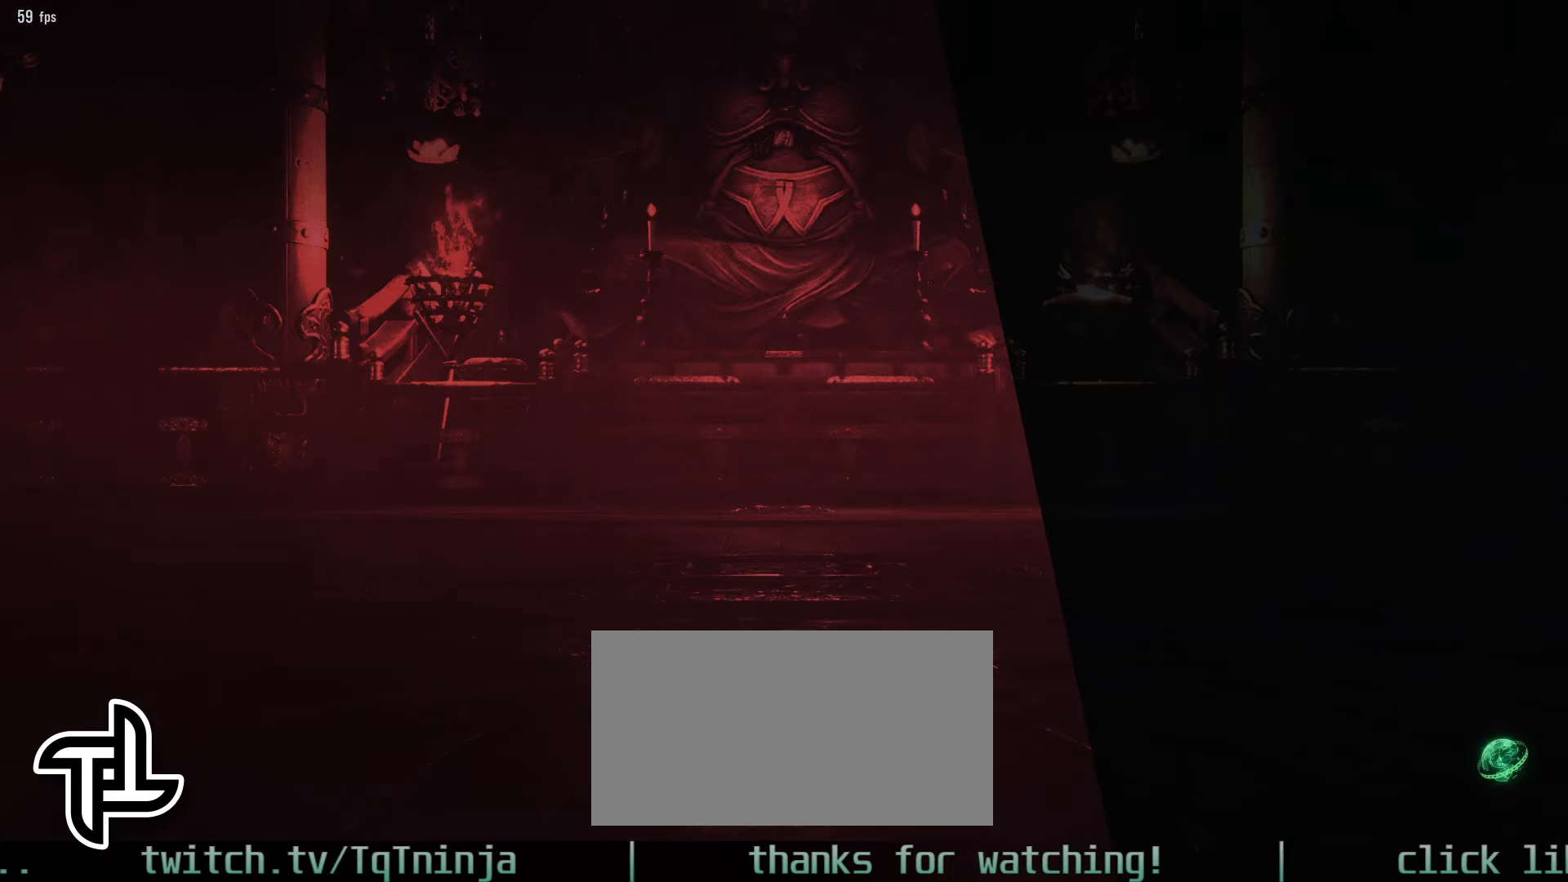
{"buttons": ["START"], "left_stick": "center", "events": [[433, "START", "down"]]}
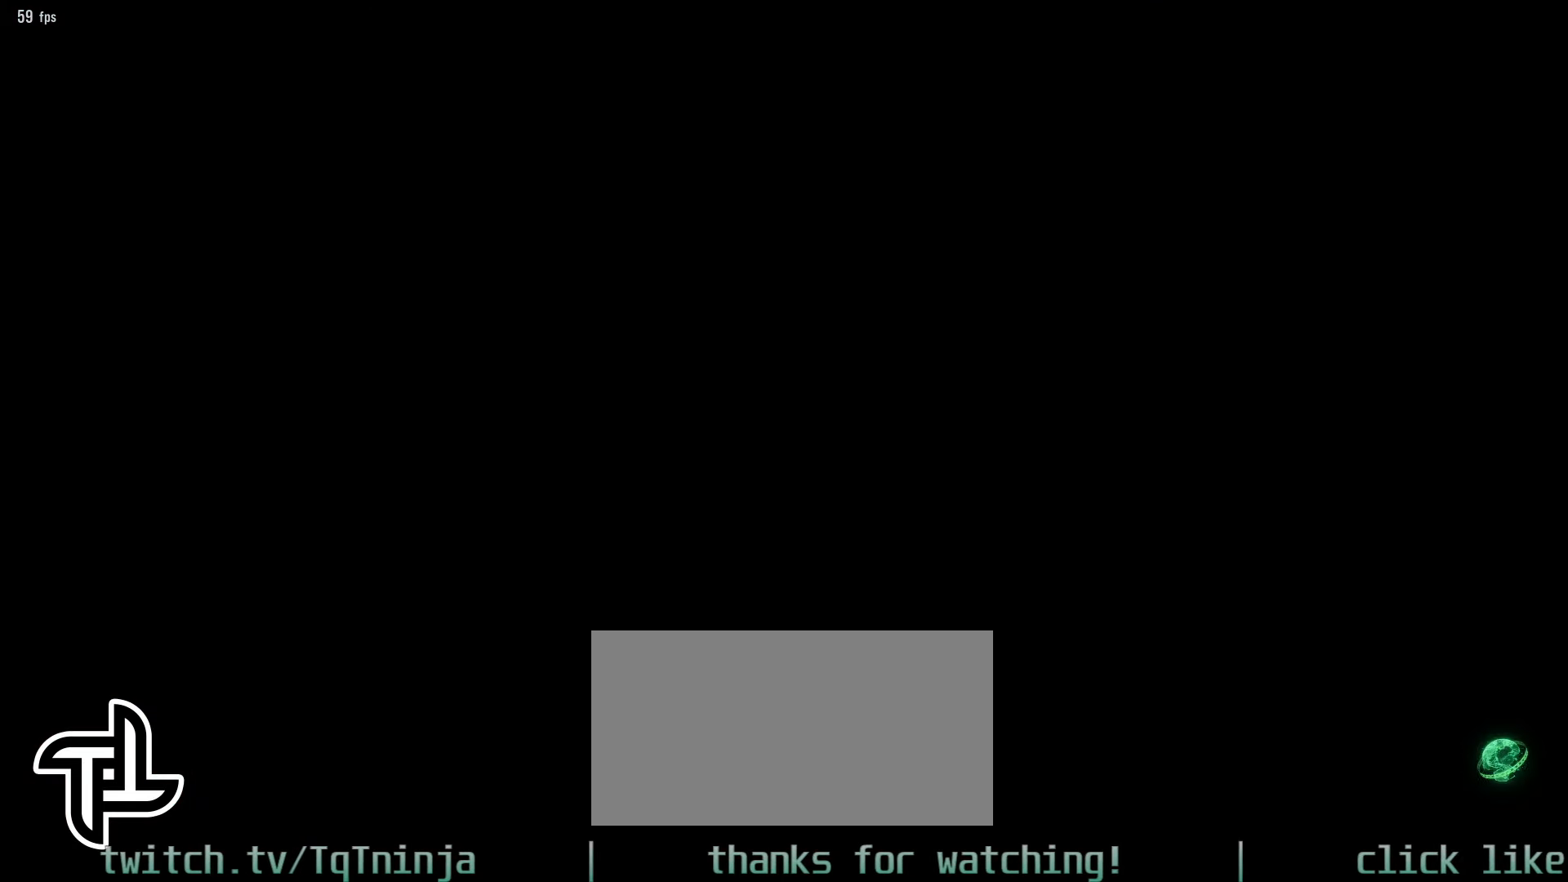
{"buttons": [], "left_stick": "center", "events": [[50, "START", "up"], [116, "START", "down"], [183, "START", "up"], [250, "START", "down"], [316, "START", "up"], [400, "START", "down"], [466, "START", "up"]]}
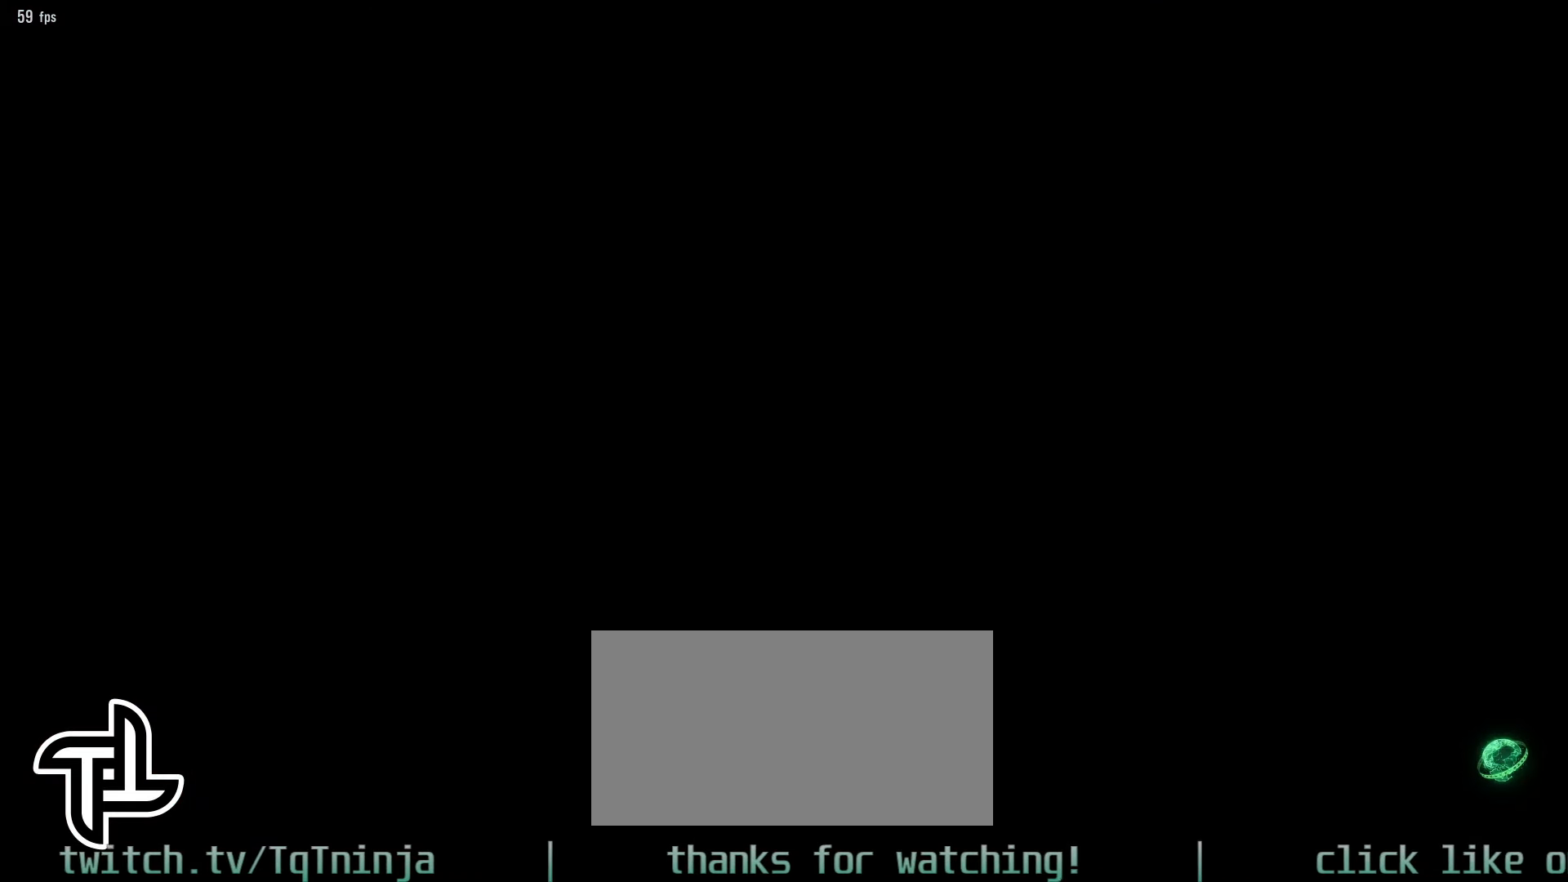
{"buttons": [], "left_stick": "center", "events": [[33, "START", "down"], [100, "START", "up"], [183, "START", "down"], [266, "START", "up"], [350, "START", "down"], [433, "START", "up"]]}
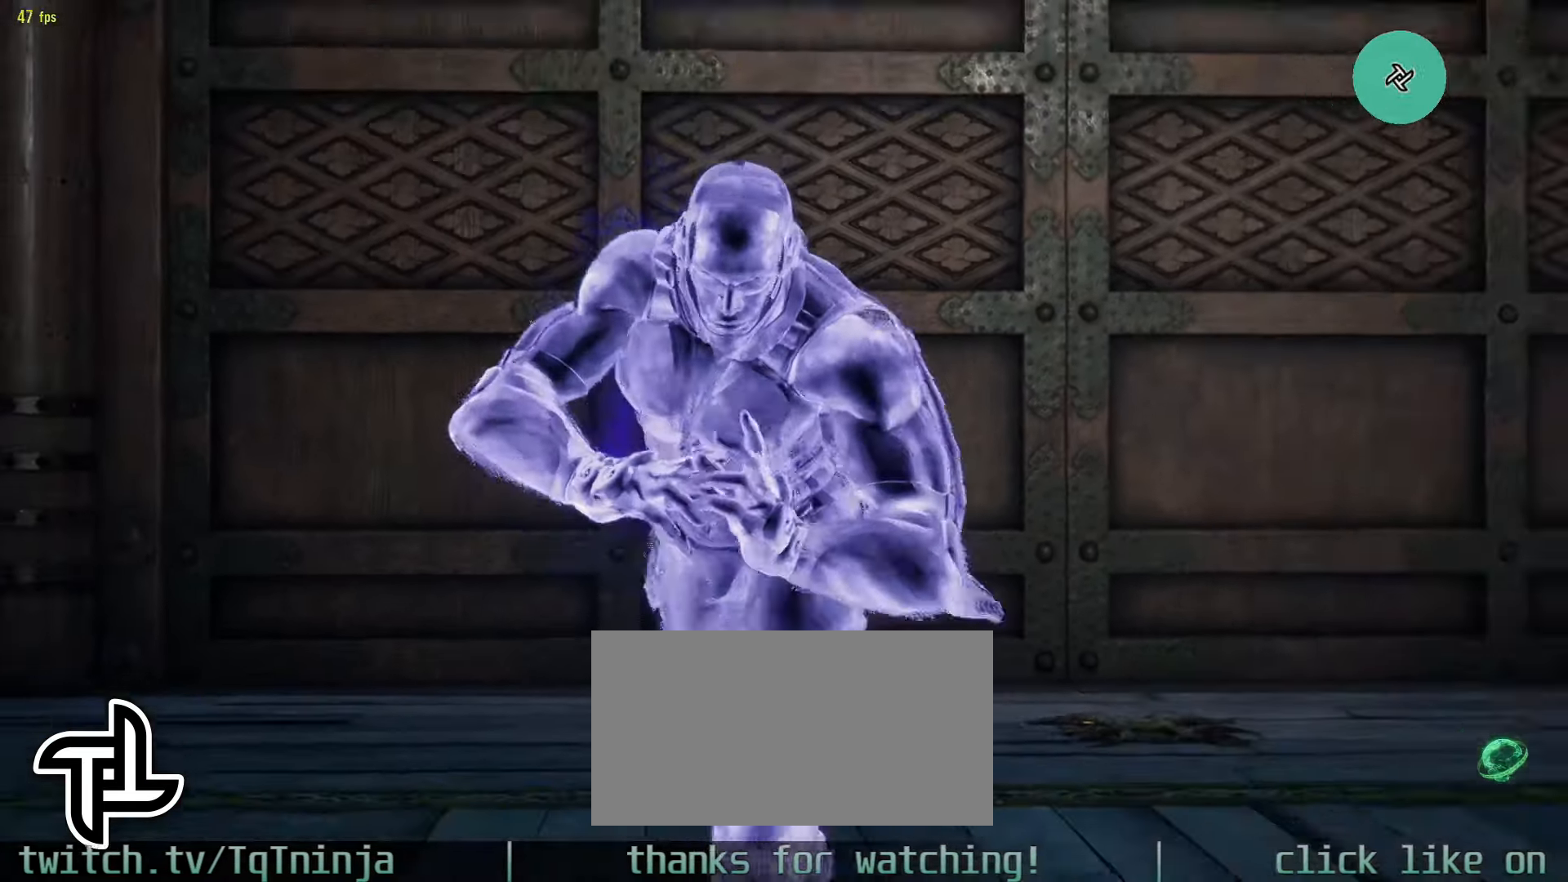
{"buttons": [], "left_stick": "center", "events": [[16, "START", "down"], [116, "START", "up"], [200, "START", "down"], [283, "START", "up"], [366, "START", "down"], [450, "START", "up"]]}
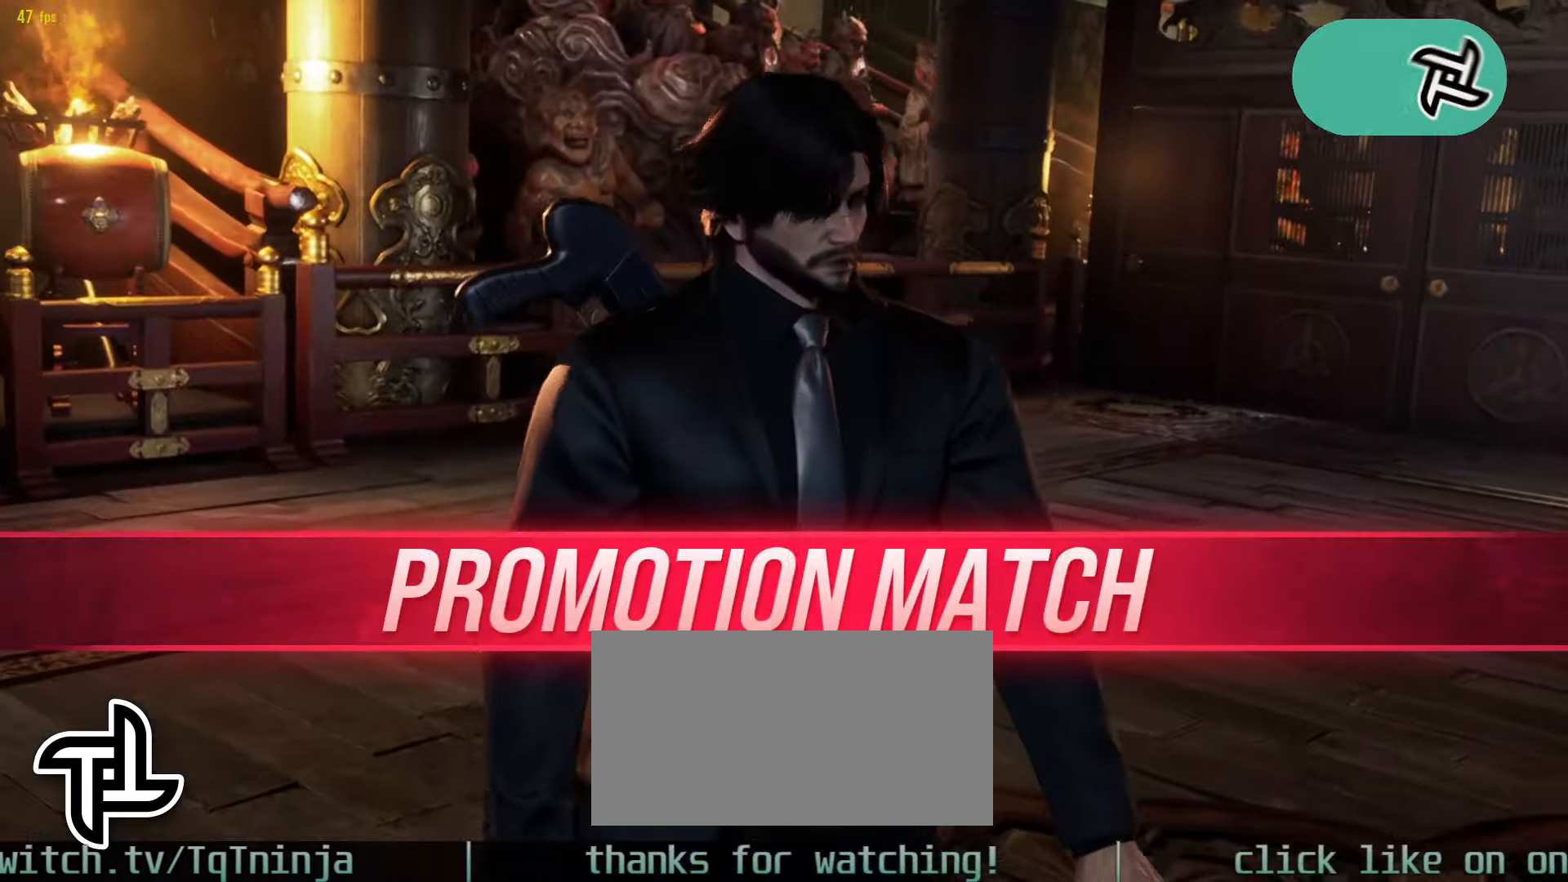
{"buttons": [], "left_stick": "center", "events": [[50, "START", "down"], [100, "START", "up"], [216, "START", "down"], [283, "START", "up"], [366, "START", "down"], [466, "START", "up"]]}
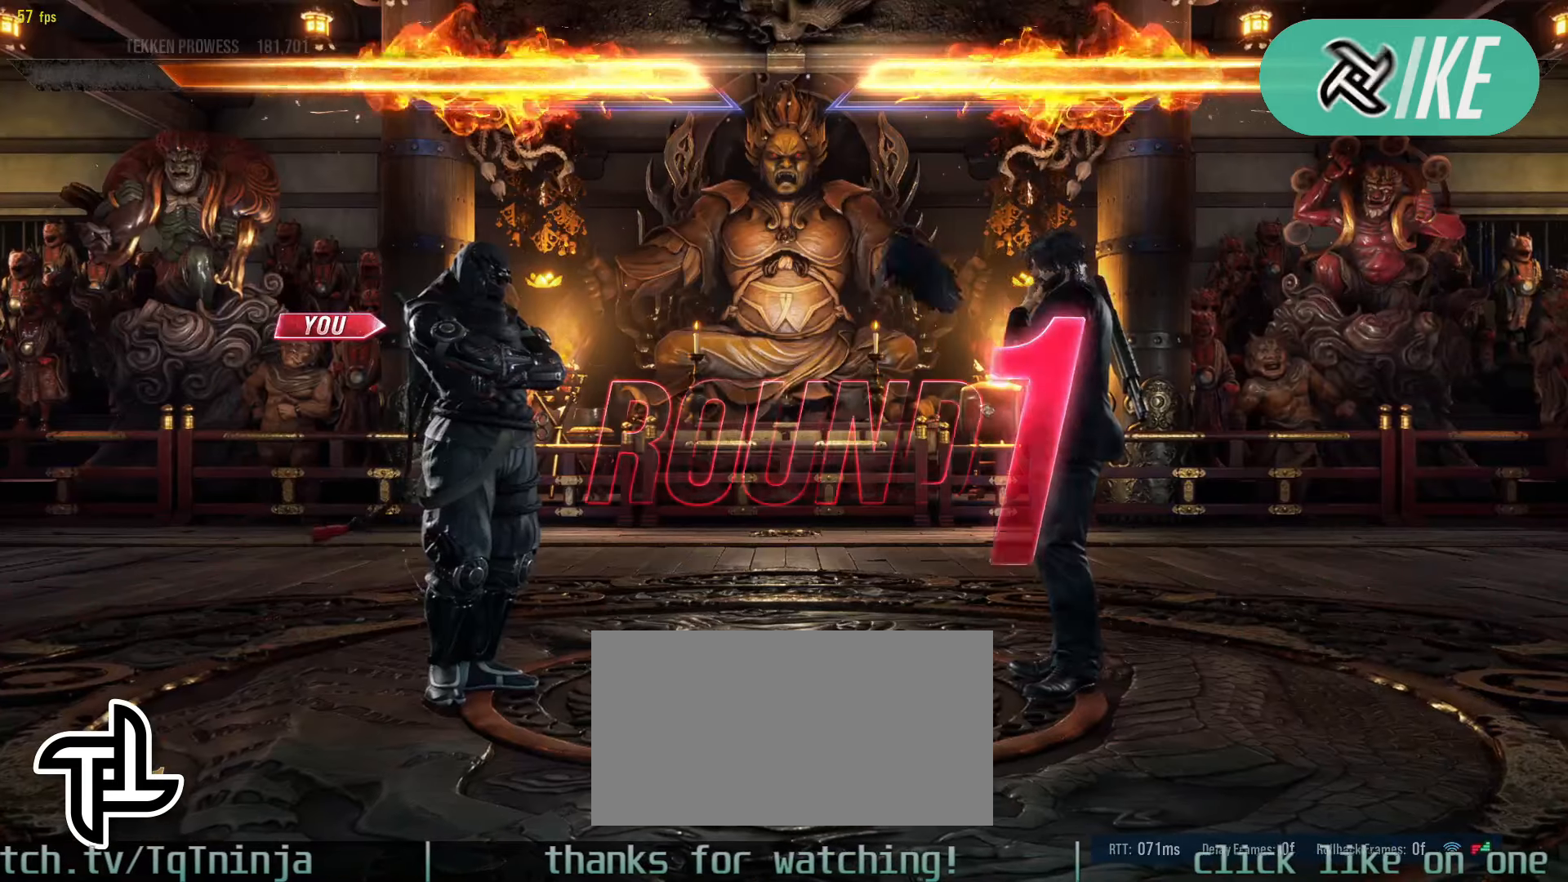
{"buttons": [], "left_stick": "center", "events": []}
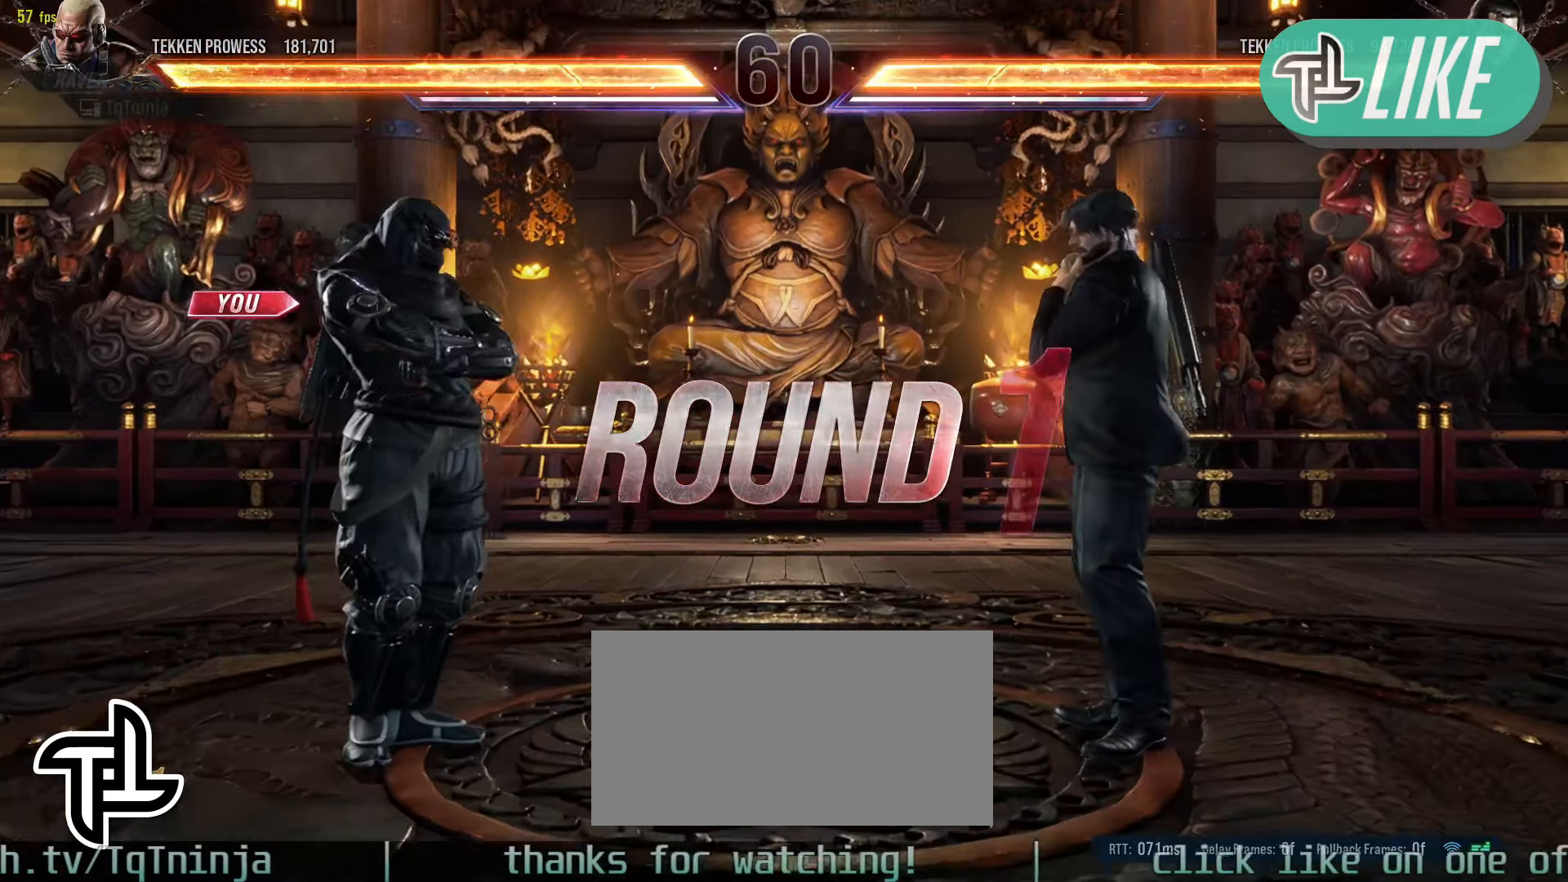
{"buttons": [], "left_stick": "center", "events": []}
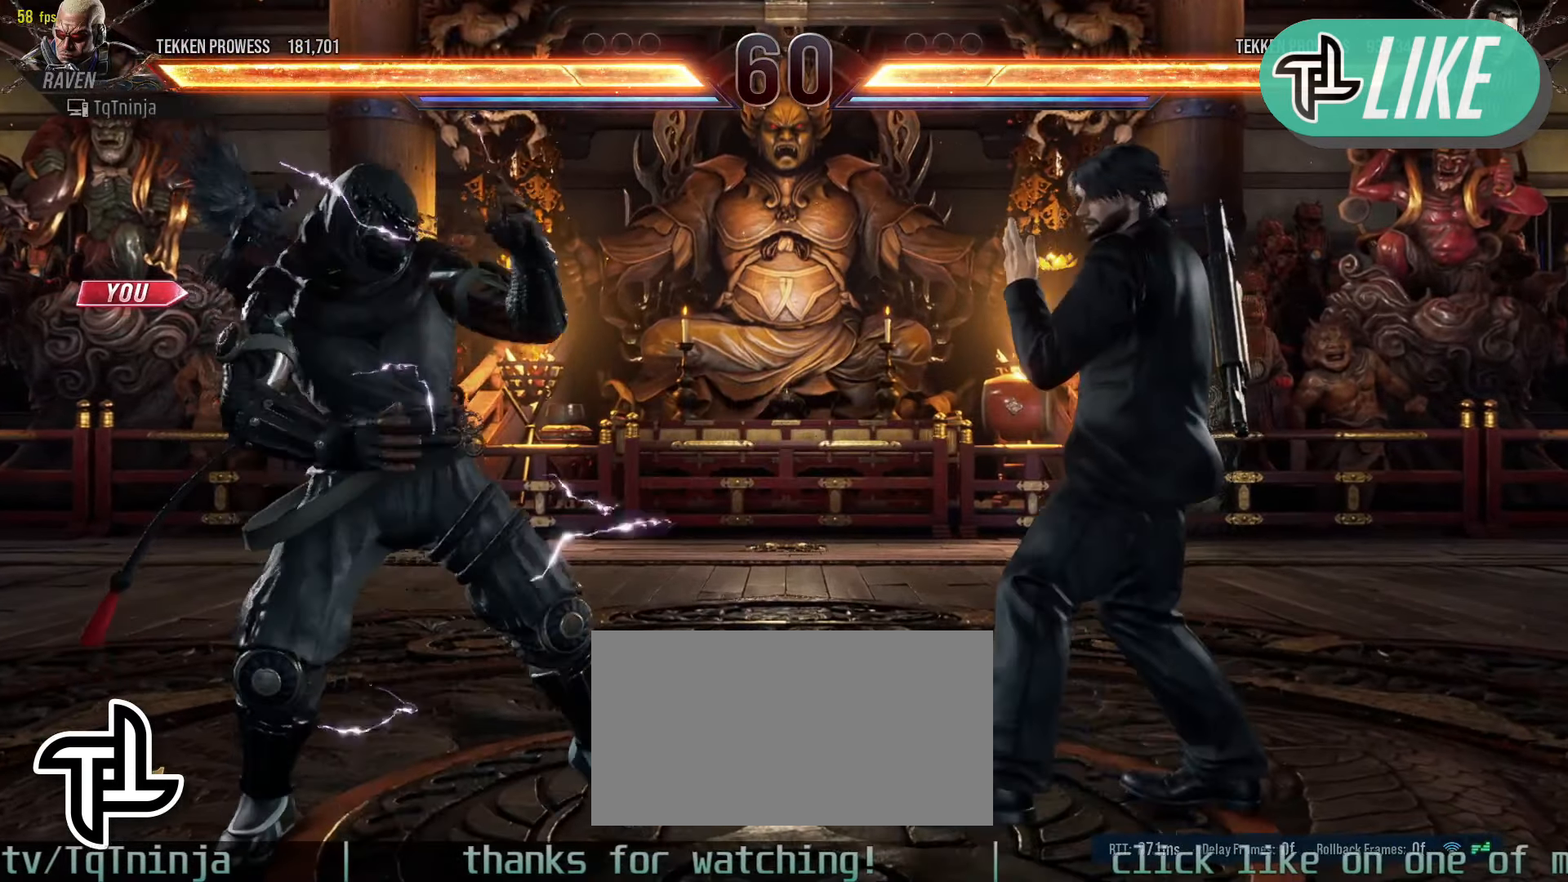
{"buttons": [], "left_stick": "center", "events": []}
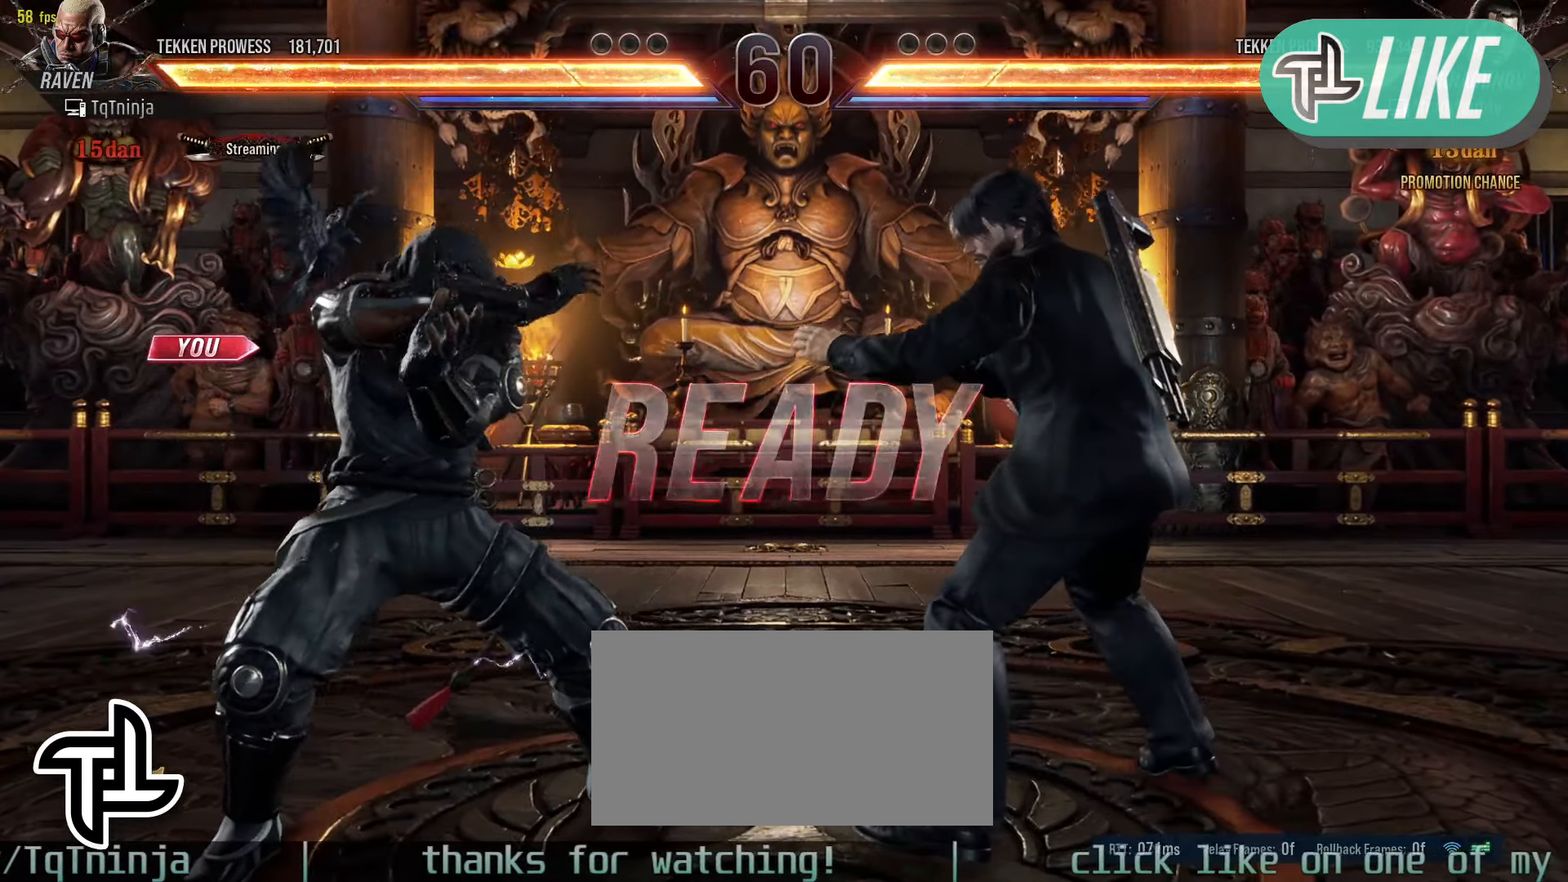
{"buttons": [], "left_stick": "center", "events": []}
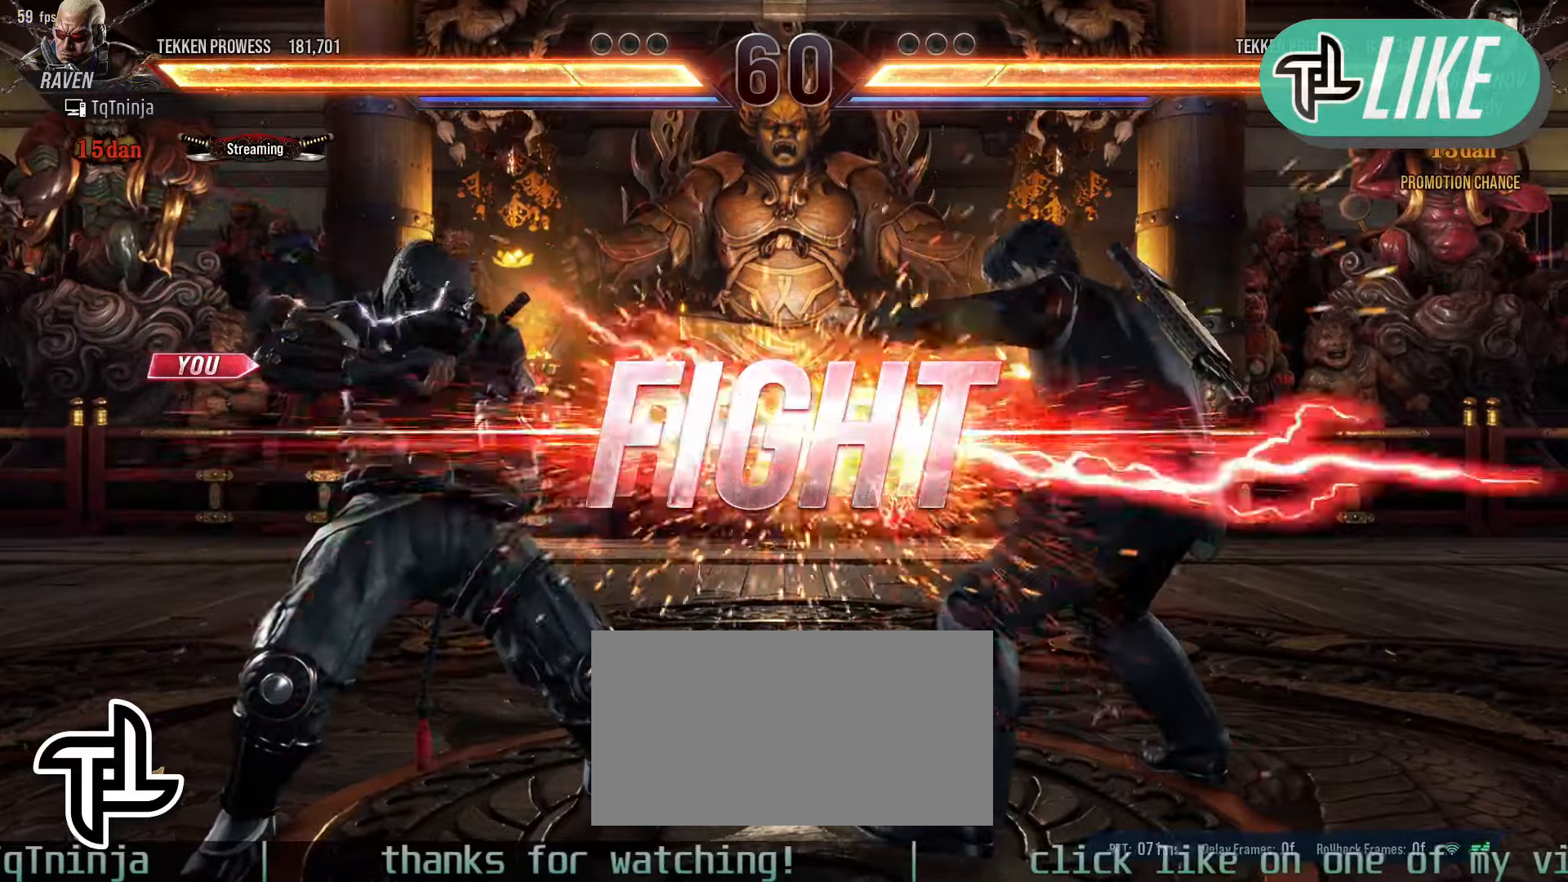
{"buttons": ["SQUARE"], "left_stick": "down-right", "events": [[416, "left_stick", "down-right"], [466, "SQUARE", "down"]]}
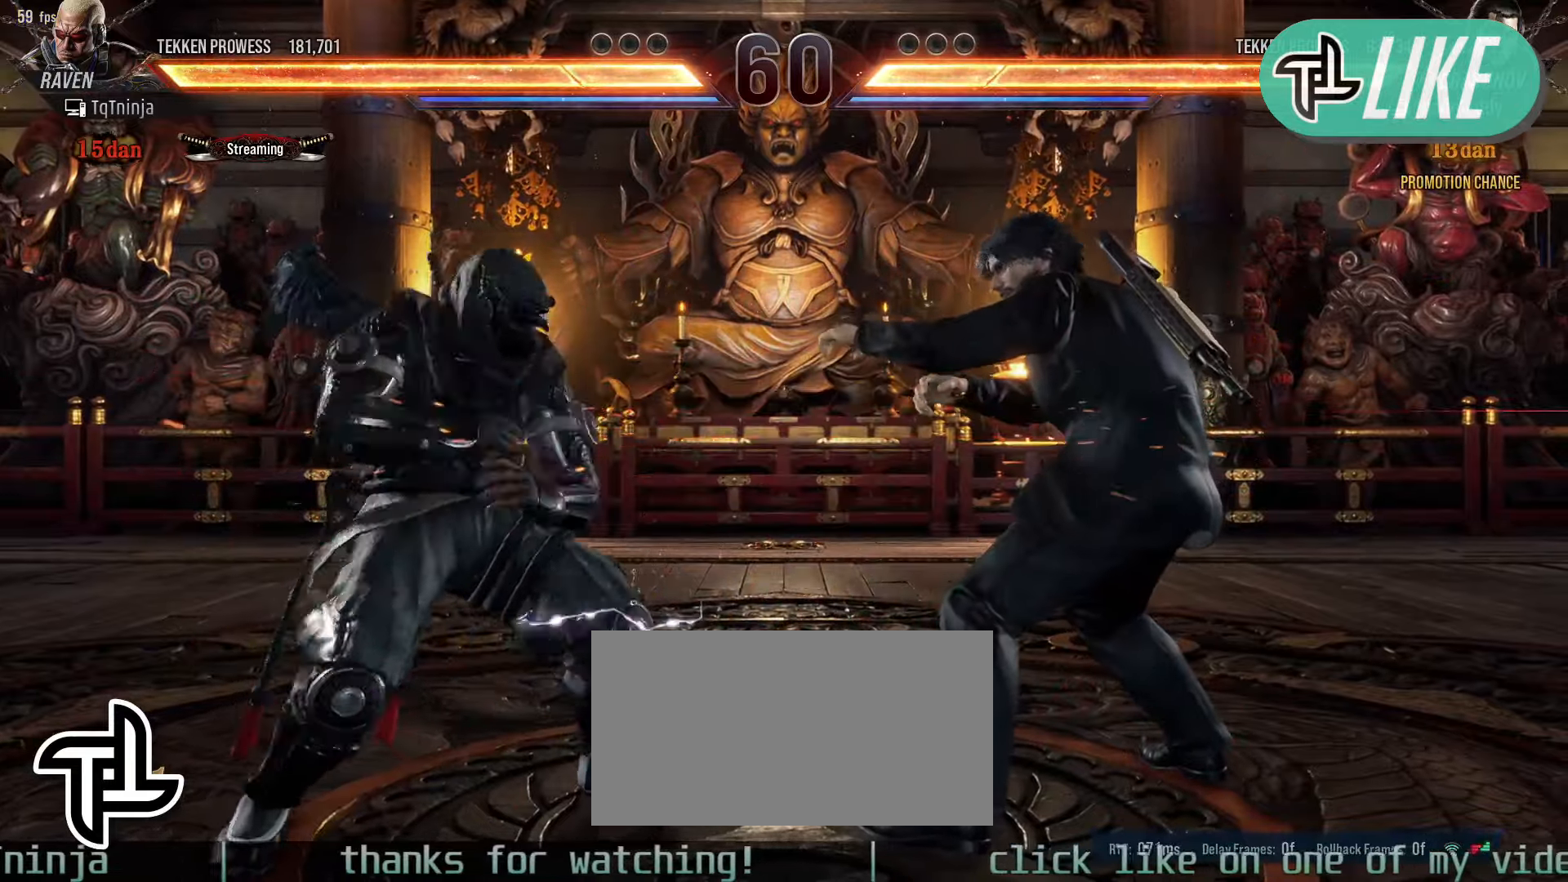
{"buttons": [], "left_stick": "center", "events": [[16, "SQUARE", "up"], [66, "CIRCLE", "down"], [66, "left_stick", "center"], [116, "CIRCLE", "up"]]}
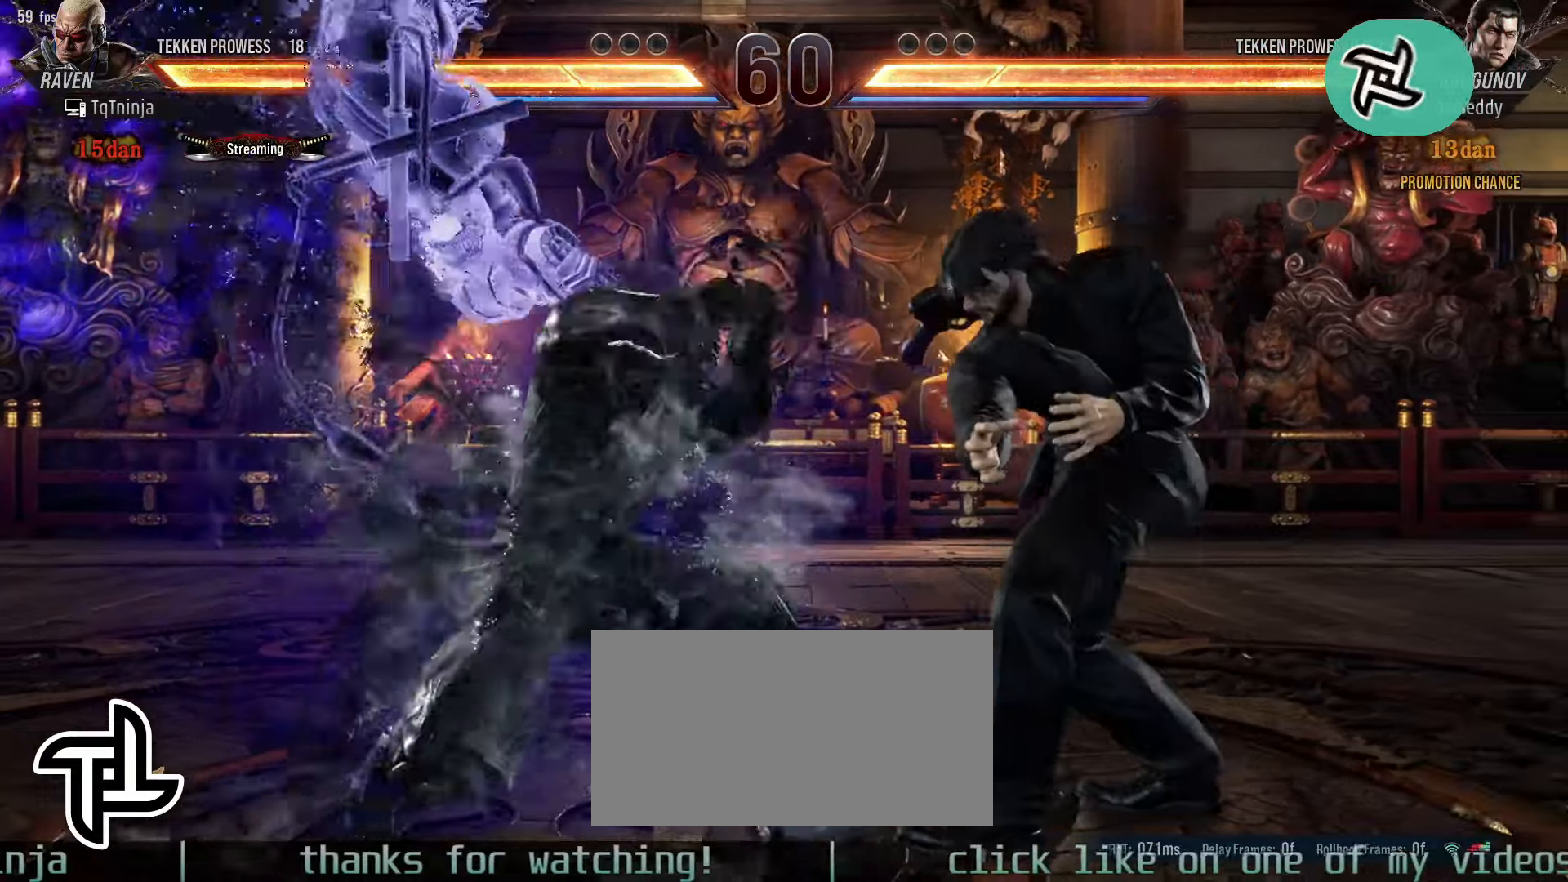
{"buttons": [], "left_stick": "center", "events": []}
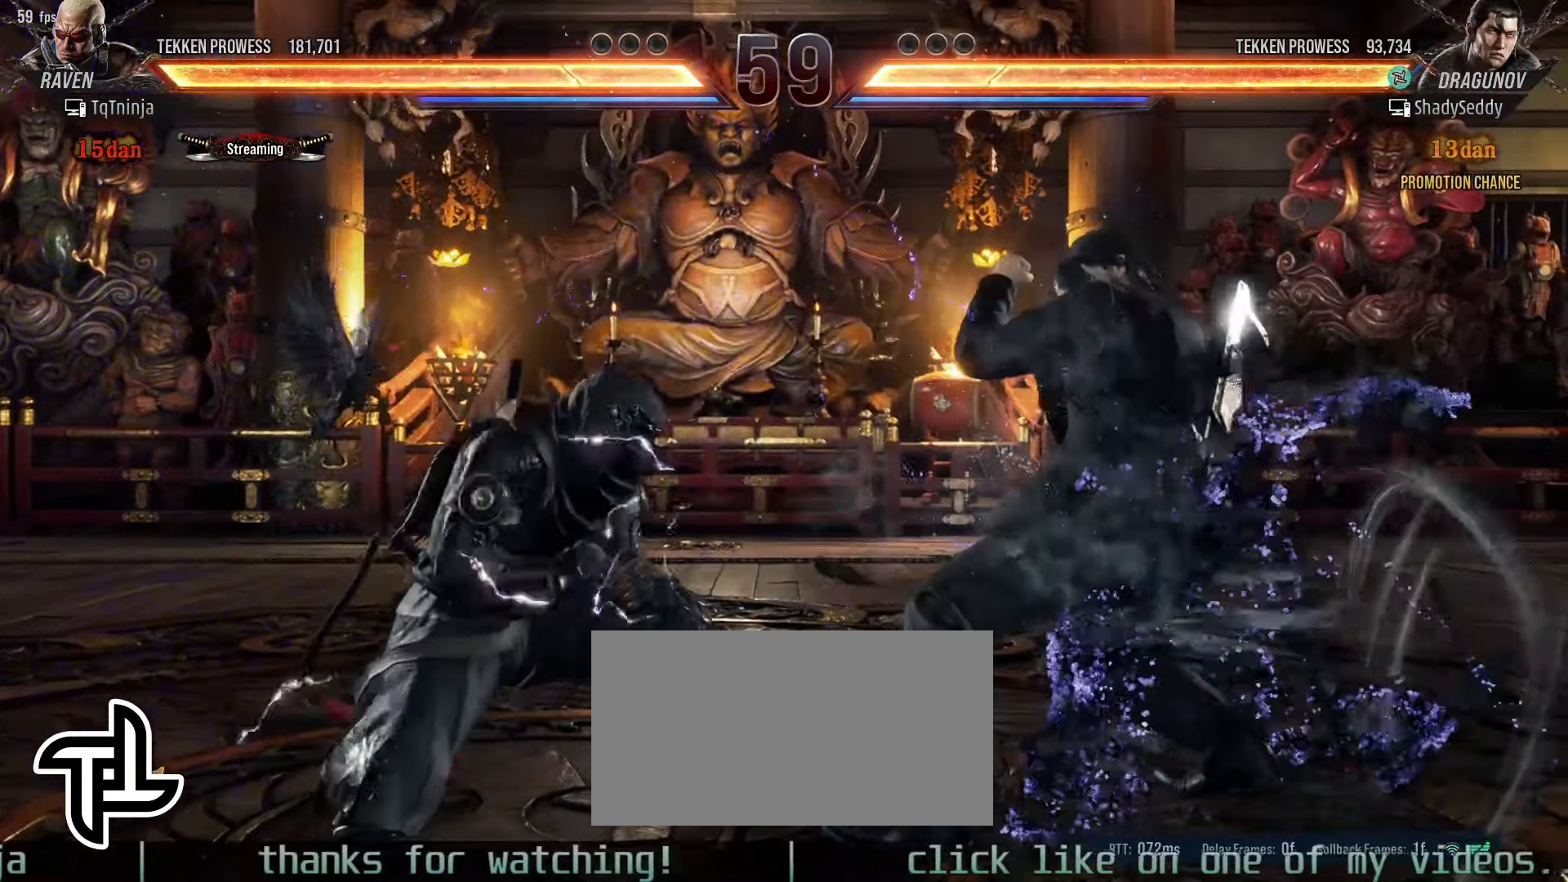
{"buttons": ["SQUARE"], "left_stick": "down-left", "events": [[33, "left_stick", "left"], [116, "left_stick", "center"], [183, "left_stick", "left"], [283, "left_stick", "down-left"], [300, "TRIANGLE", "down"], [450, "TRIANGLE", "up"], [466, "SQUARE", "down"]]}
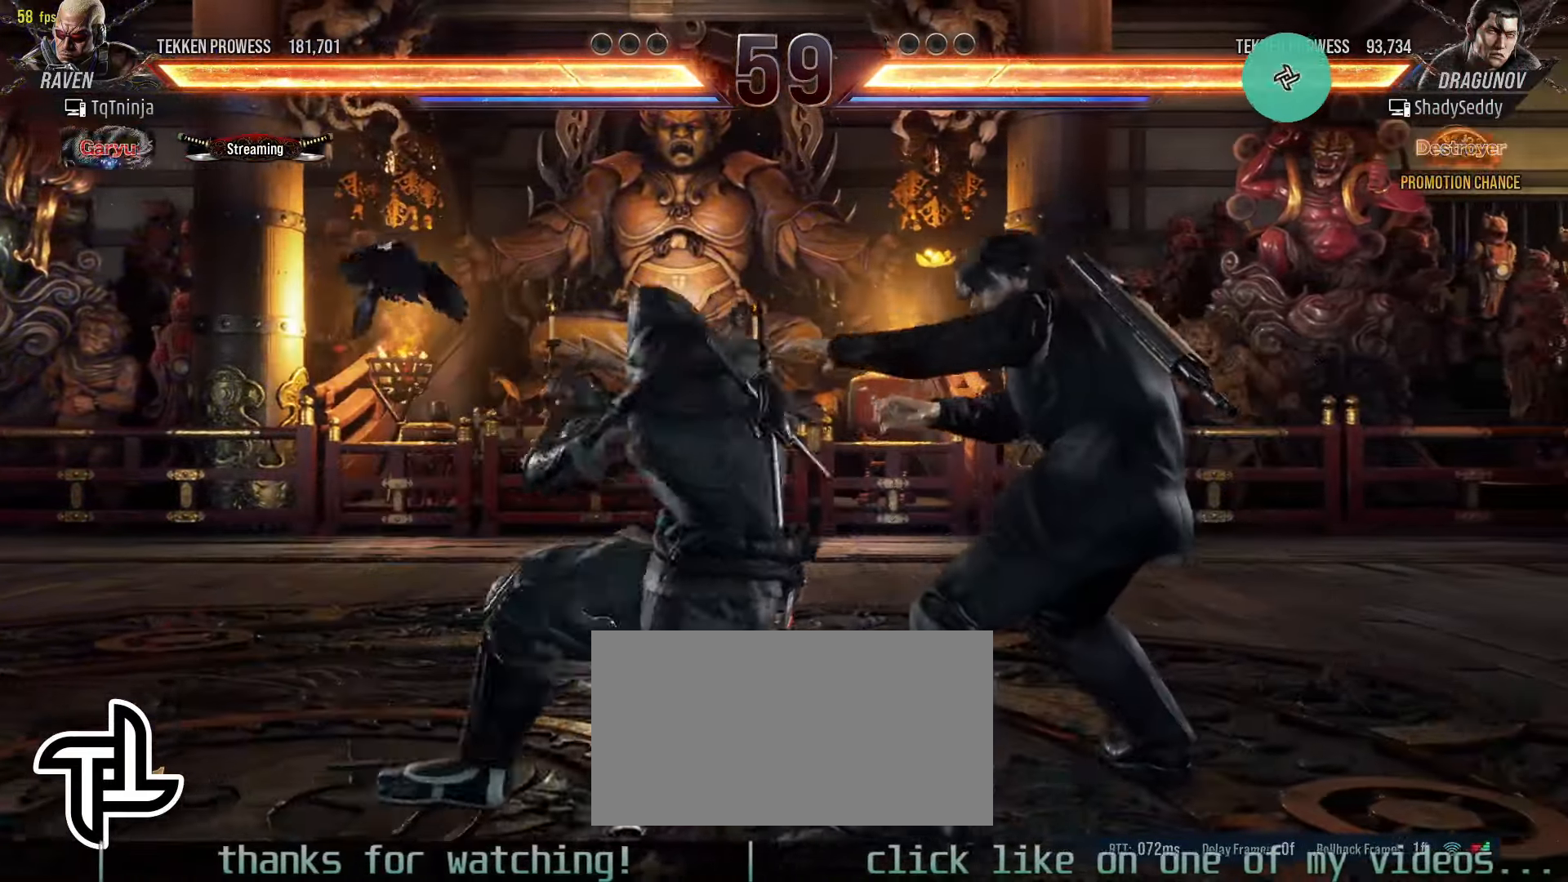
{"buttons": ["CROSS"], "left_stick": "center", "events": [[33, "TRIANGLE", "down"], [33, "left_stick", "center"], [50, "SQUARE", "up"], [66, "TRIANGLE", "up"], [483, "CROSS", "down"]]}
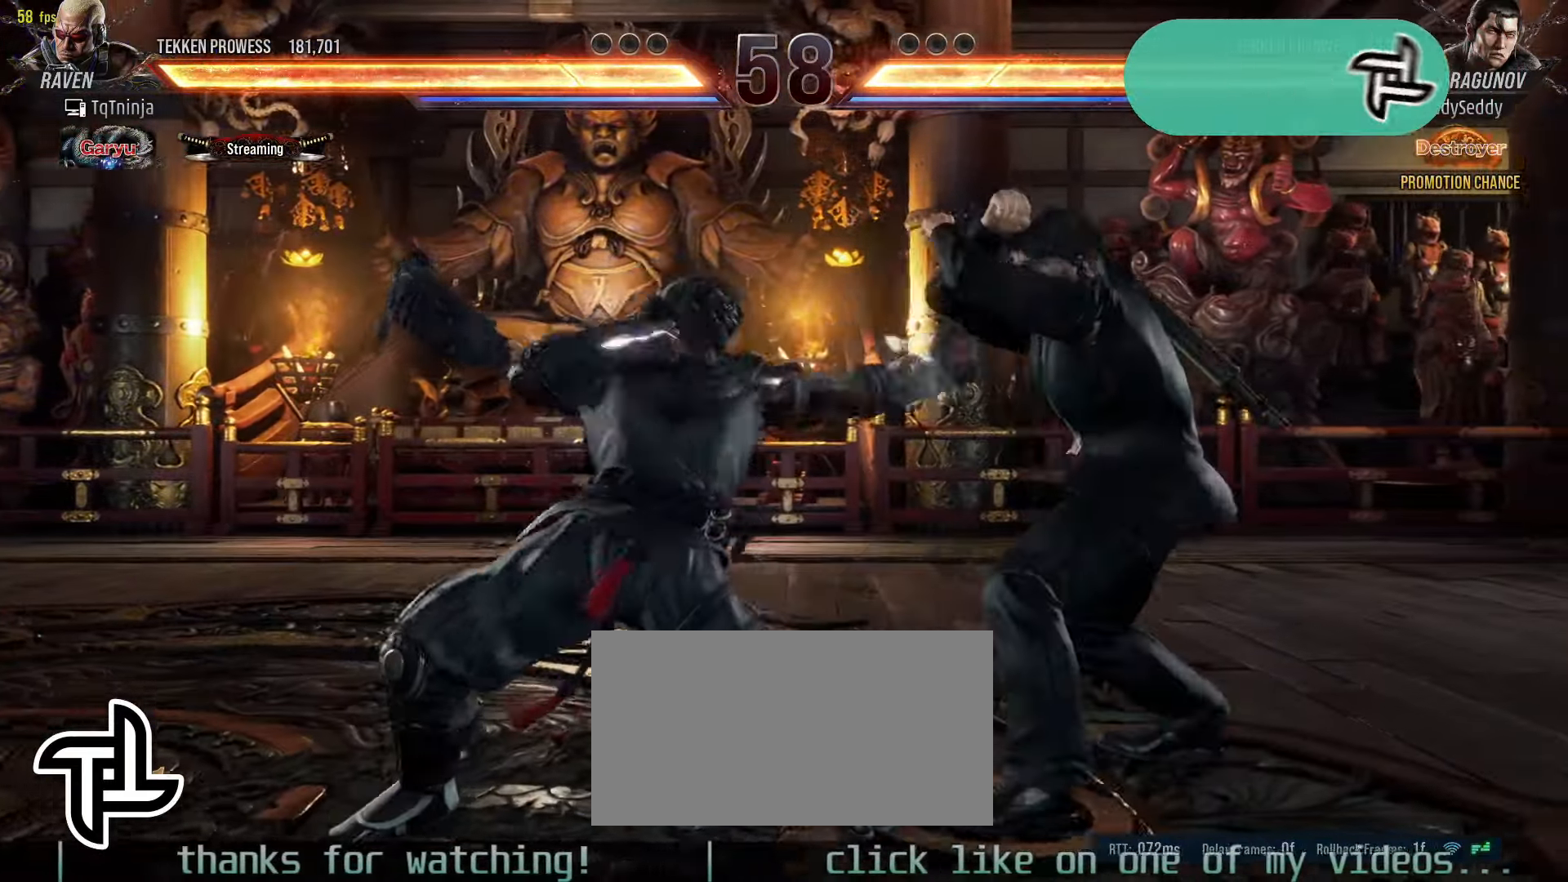
{"buttons": ["CROSS"], "left_stick": "center", "events": [[50, "CROSS", "up"], [133, "CROSS", "down"], [166, "CROSS", "up"], [250, "CROSS", "down"], [316, "CROSS", "up"], [366, "CROSS", "down"], [450, "CROSS", "up"], [500, "CROSS", "down"]]}
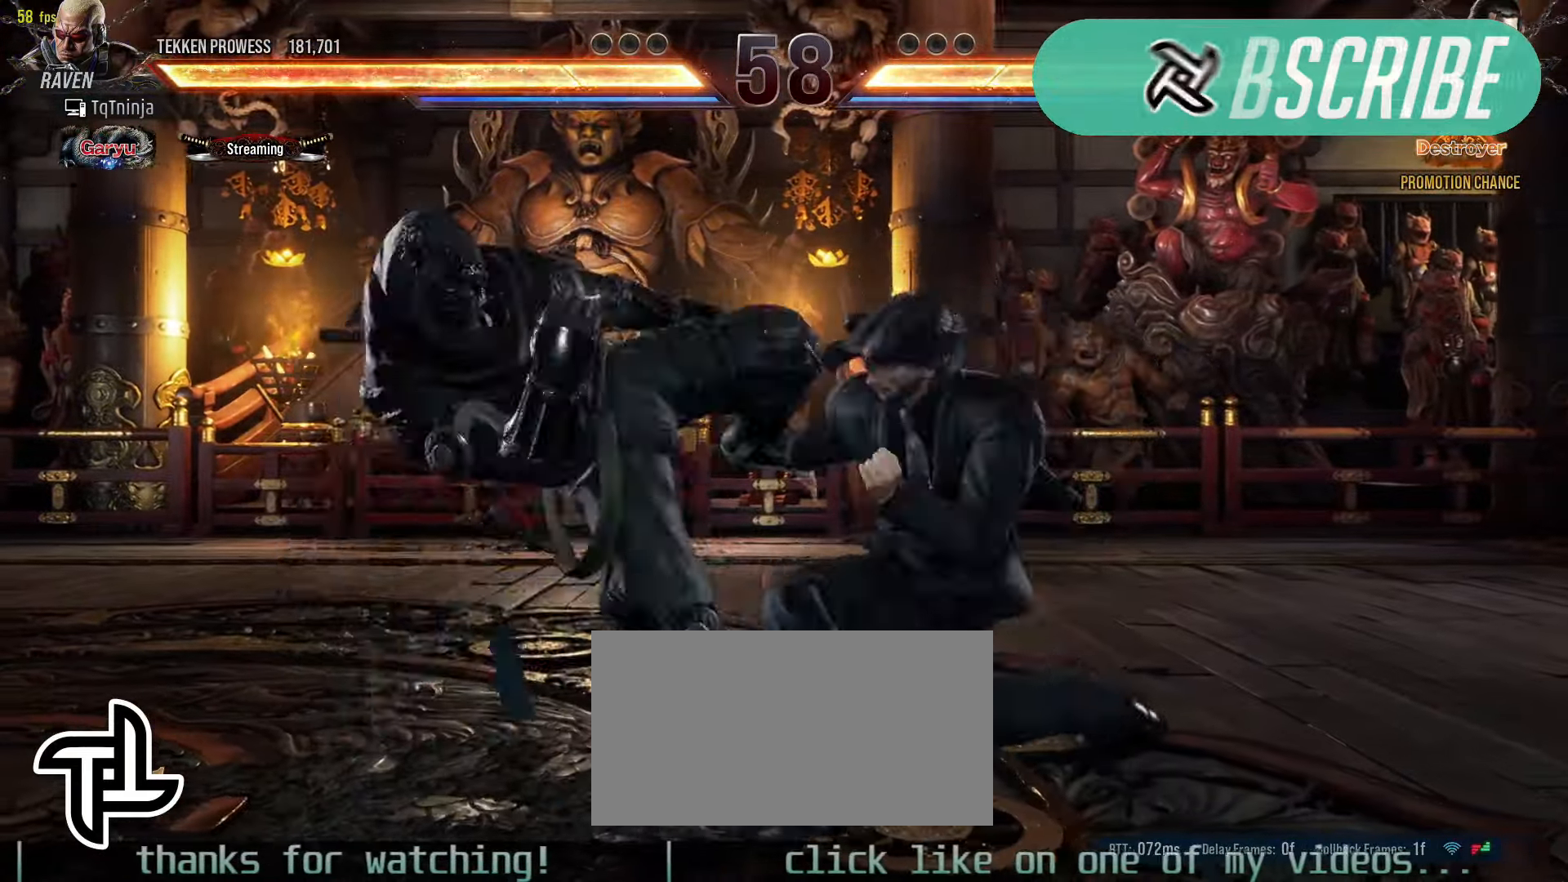
{"buttons": ["CIRCLE"], "left_stick": "down-left", "events": [[83, "CROSS", "up"], [133, "left_stick", "left"], [416, "left_stick", "center"], [483, "left_stick", "down-left"], [500, "CIRCLE", "down"]]}
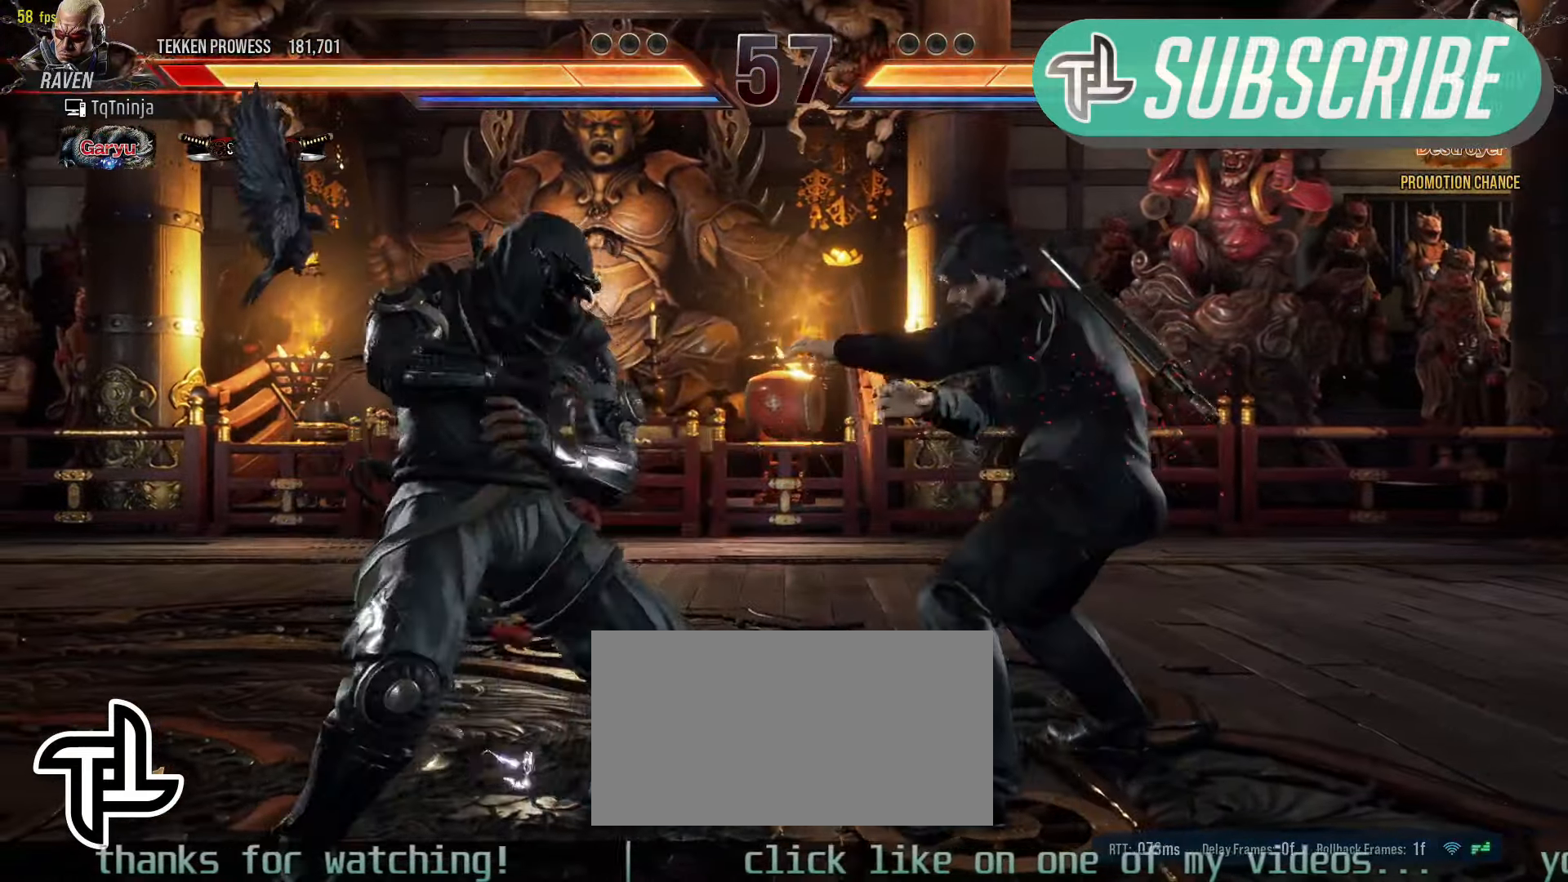
{"buttons": [], "left_stick": "center", "events": [[100, "CIRCLE", "up"], [133, "CIRCLE", "down"], [216, "CIRCLE", "up"], [316, "left_stick", "center"]]}
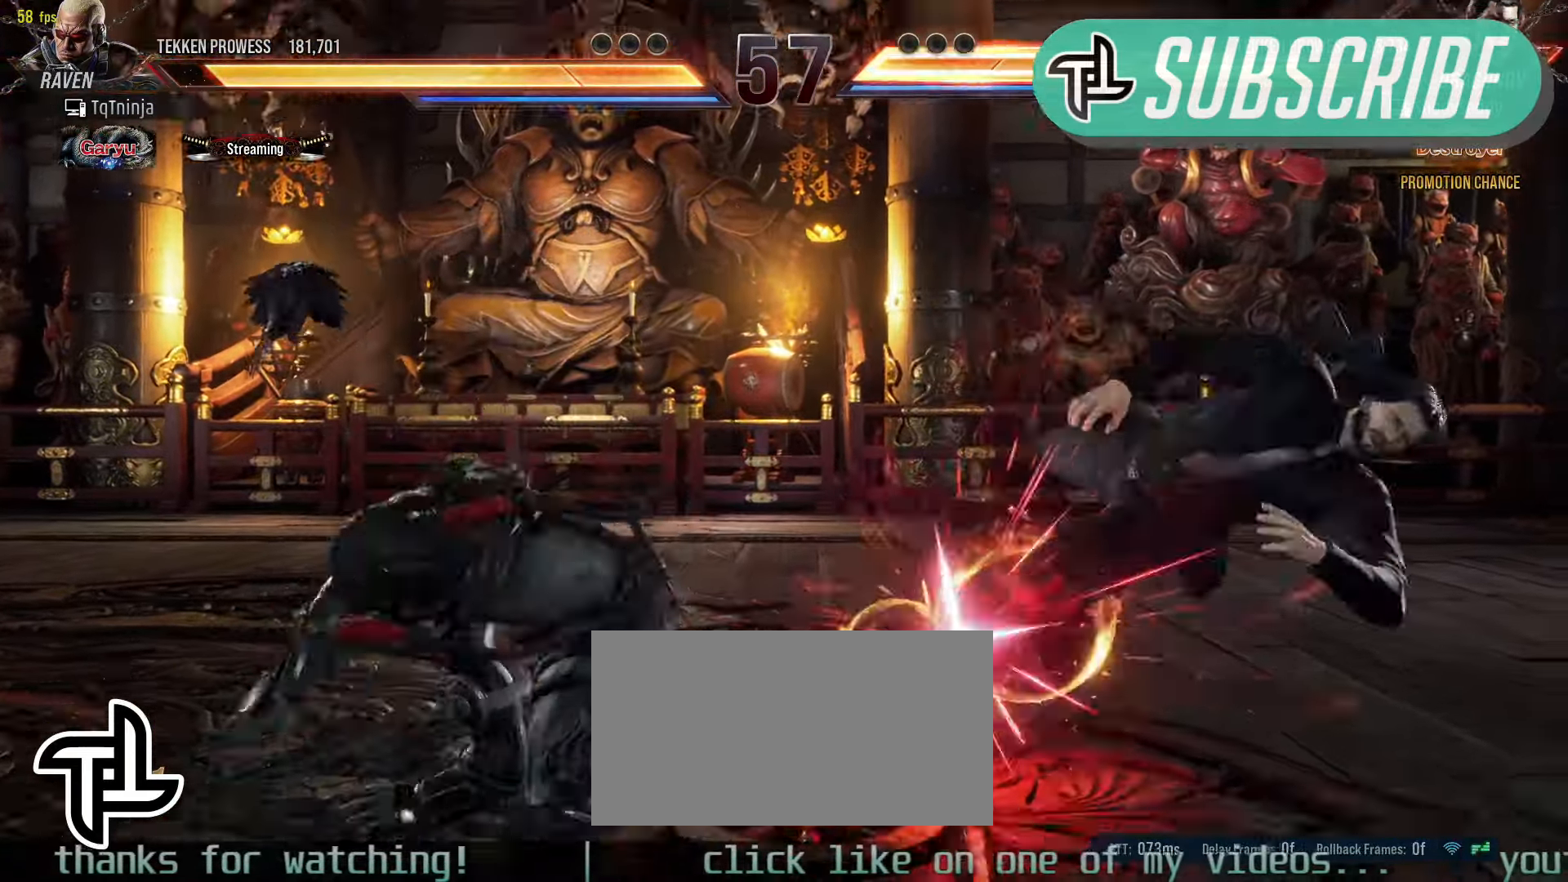
{"buttons": ["TRIANGLE"], "left_stick": "center", "events": [[450, "TRIANGLE", "down"]]}
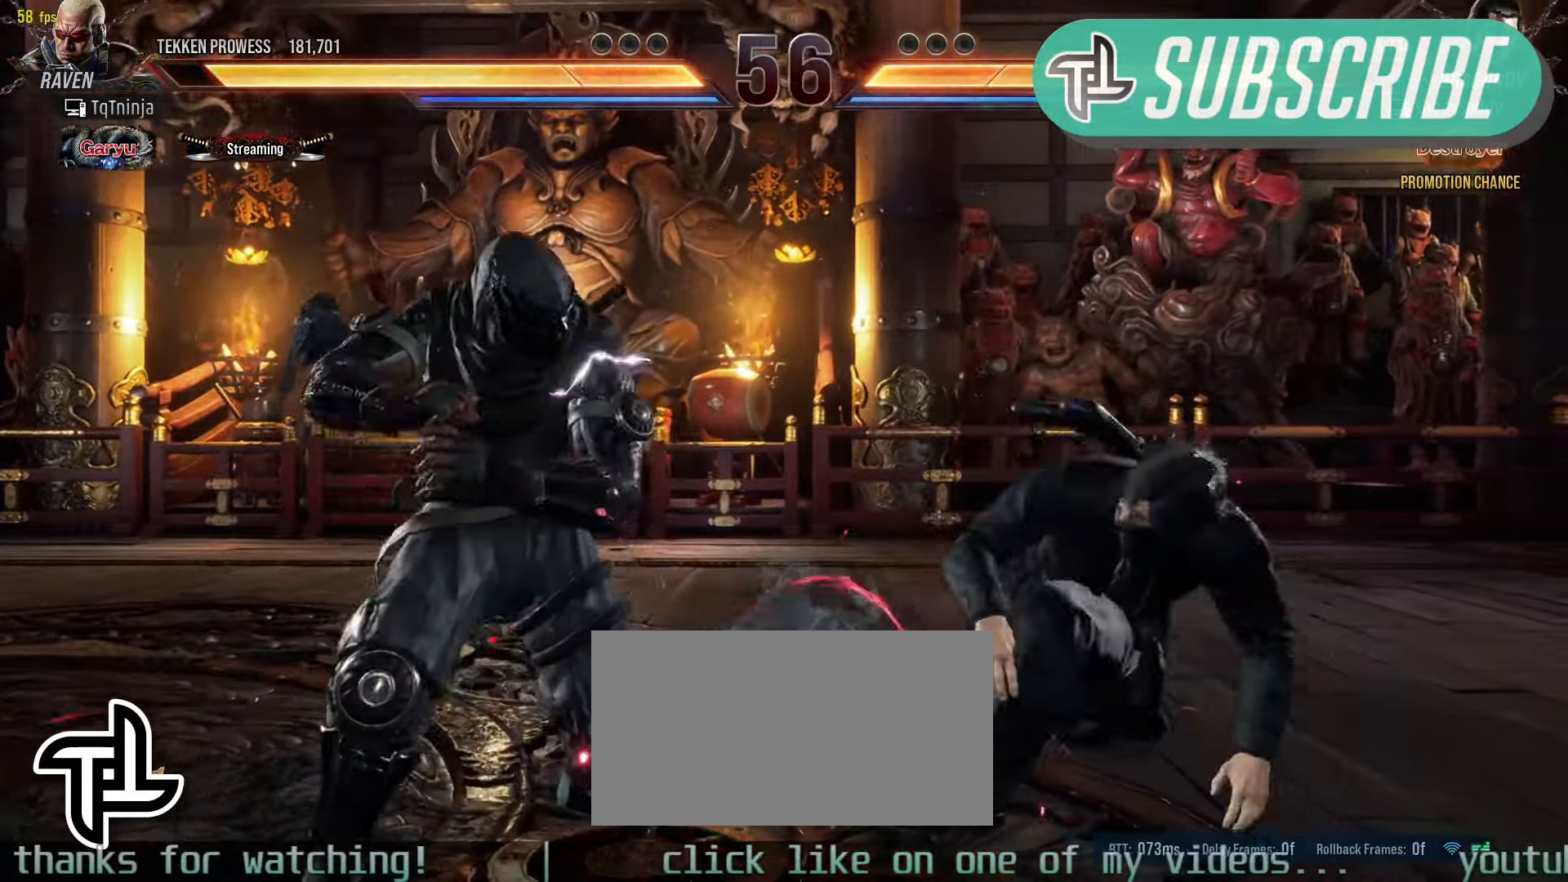
{"buttons": [], "left_stick": "center", "events": [[16, "TRIANGLE", "up"], [83, "CROSS", "down"], [150, "CROSS", "up"]]}
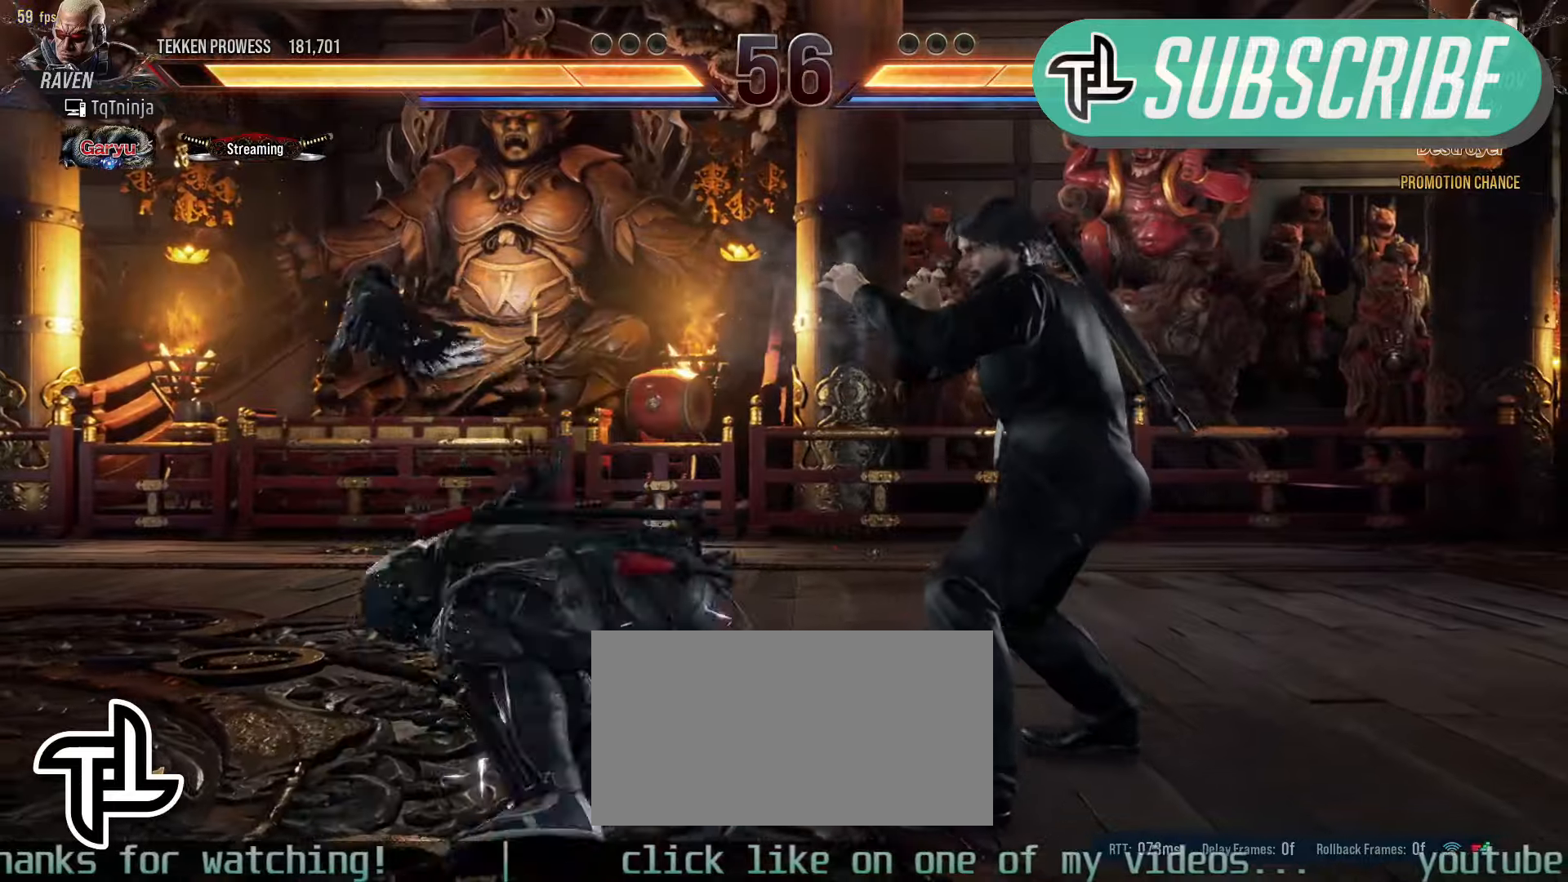
{"buttons": ["CROSS", "CIRCLE"], "left_stick": "down-right", "events": [[400, "left_stick", "down-right"], [500, "CIRCLE", "down"], [500, "CROSS", "down"]]}